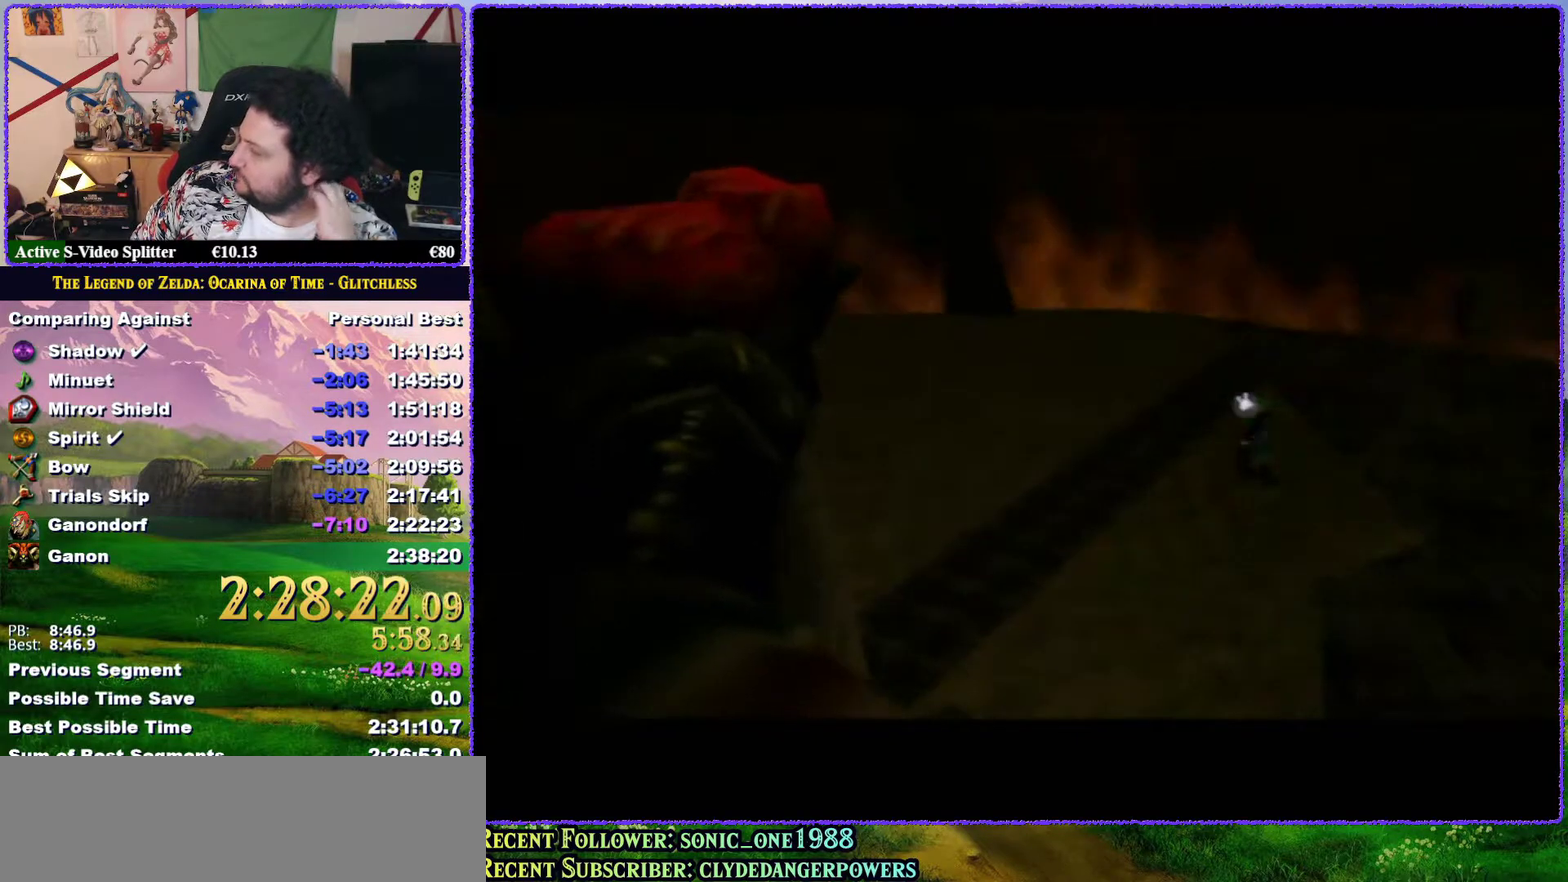
Gameplay with a controller (Nintendo layout); each line is a JSON object with the inputs held at the frame after it. "events" lists button and stick changes between this image and that frame as [ms after this image, input, new state], when the widget could be followed in between. Not read: L3 R3.
{"buttons": ["B"], "left_stick": "center", "events": [[17, "B", "down"], [67, "B", "up"], [183, "A", "down"], [183, "B", "down"], [250, "A", "up"], [283, "B", "up"], [350, "A", "down"], [350, "B", "down"], [417, "A", "up"], [417, "B", "up"], [483, "B", "down"]]}
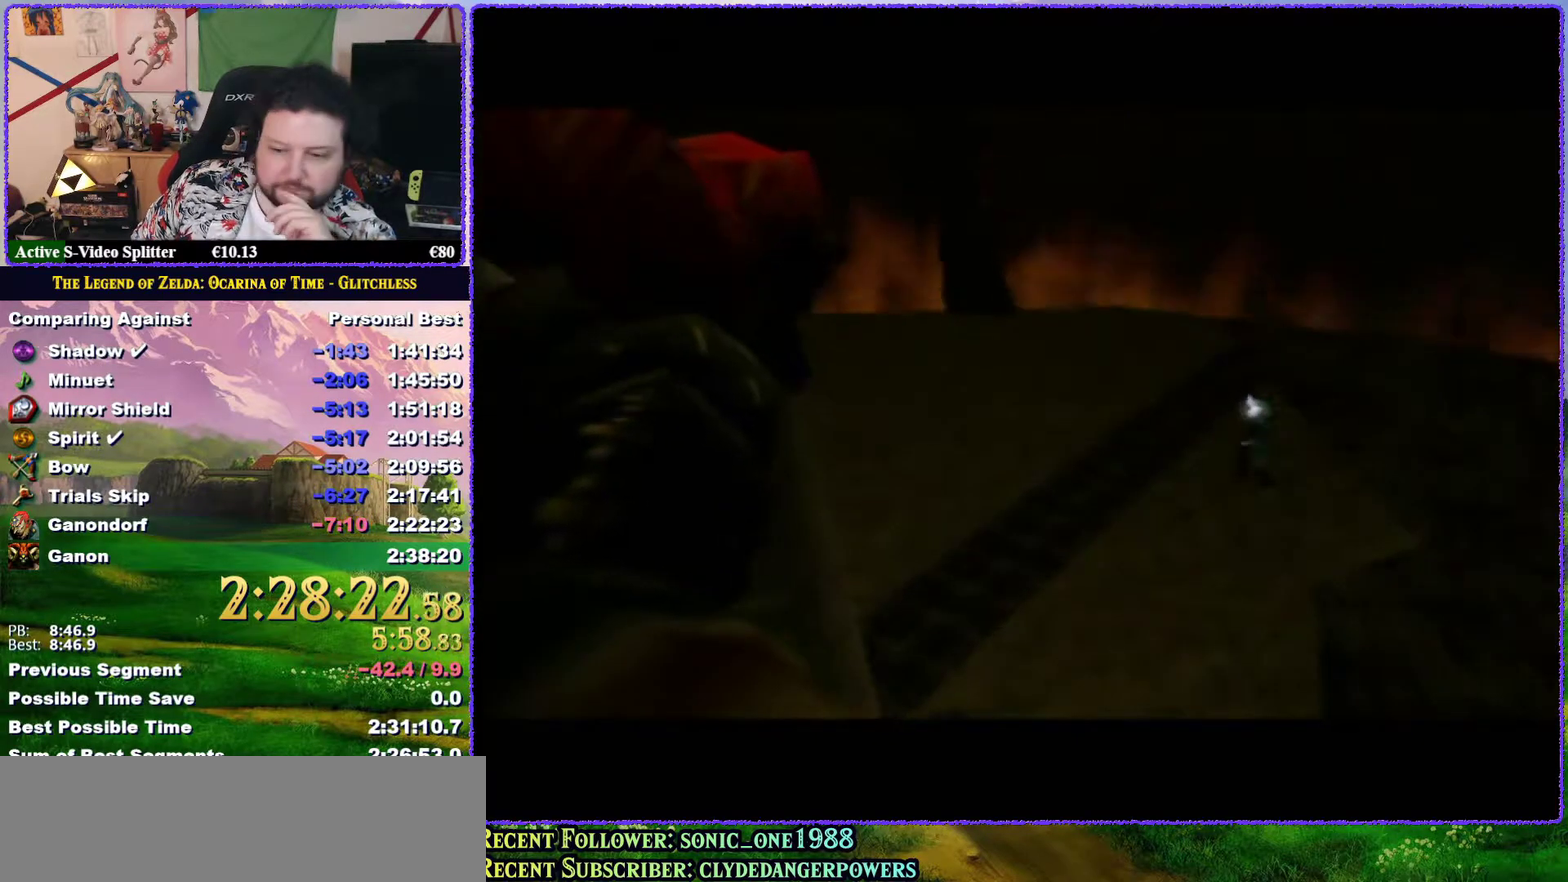
{"buttons": ["B"], "left_stick": "center", "events": [[17, "A", "down"], [67, "A", "up"], [83, "B", "up"], [183, "A", "down"], [183, "B", "down"], [250, "A", "up"], [250, "B", "up"], [350, "B", "down"], [367, "A", "down"], [433, "A", "up"], [433, "B", "up"], [500, "B", "down"]]}
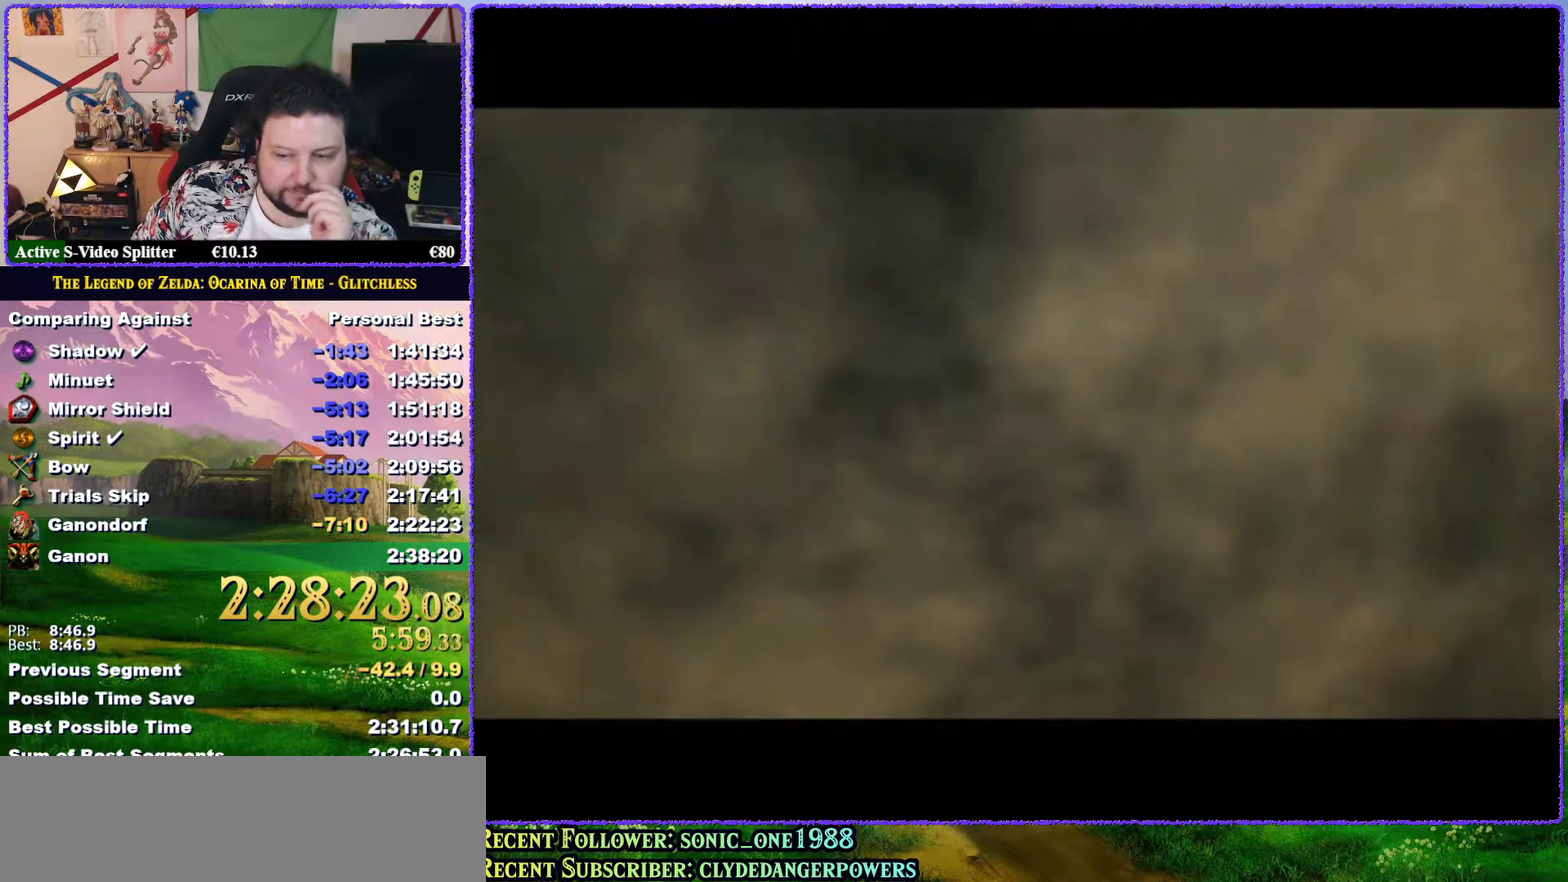
{"buttons": ["A", "B"], "left_stick": "center", "events": [[83, "B", "up"], [183, "A", "down"], [183, "B", "down"], [233, "A", "up"], [233, "B", "up"], [333, "B", "down"], [367, "A", "down"], [400, "B", "up"], [417, "A", "up"], [500, "A", "down"], [500, "B", "down"]]}
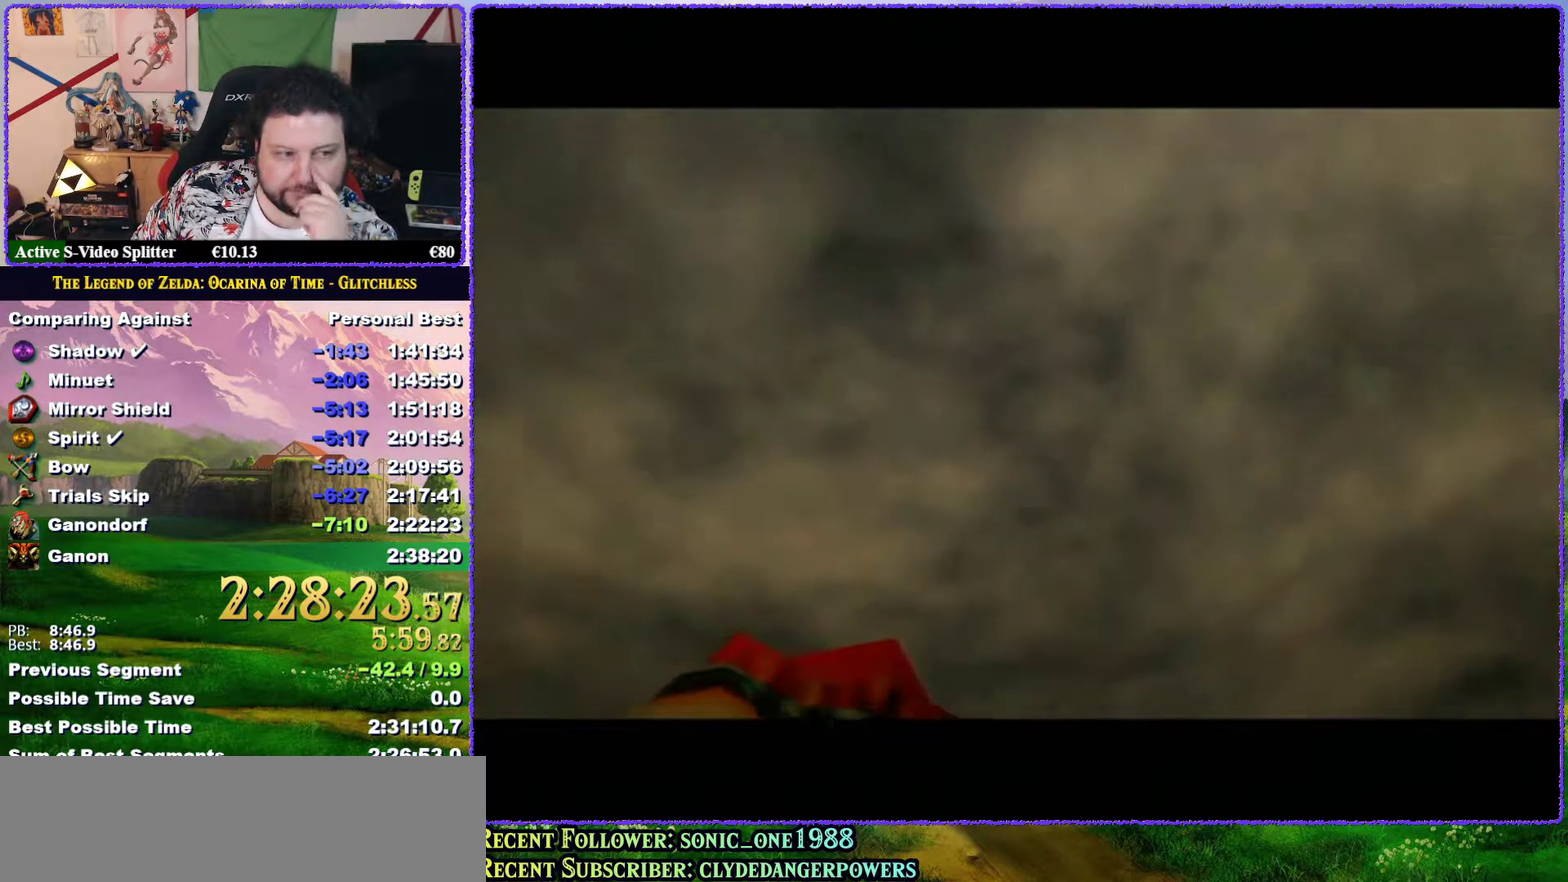
{"buttons": [], "left_stick": "center", "events": [[67, "B", "up"], [100, "A", "up"], [183, "A", "down"], [183, "B", "down"], [233, "A", "up"], [233, "B", "up"], [350, "A", "down"], [350, "B", "down"], [417, "A", "up"], [417, "B", "up"]]}
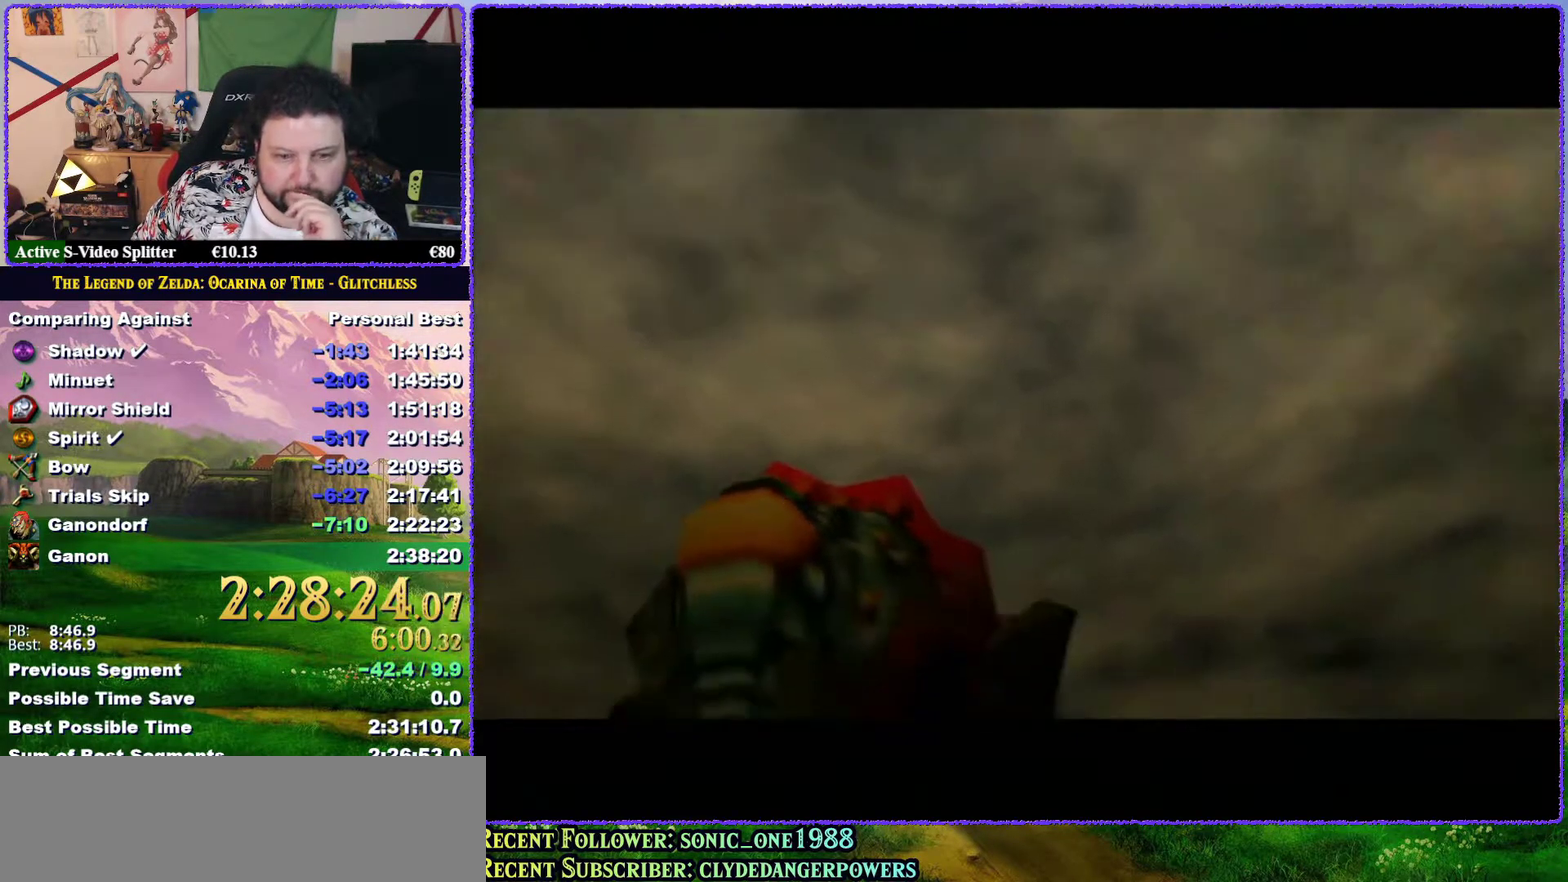
{"buttons": [], "left_stick": "center", "events": [[17, "A", "down"], [17, "B", "down"], [100, "A", "up"], [100, "B", "up"], [183, "A", "down"], [183, "B", "down"], [267, "A", "up"], [267, "B", "up"], [350, "B", "down"], [367, "A", "down"], [433, "A", "up"], [433, "B", "up"]]}
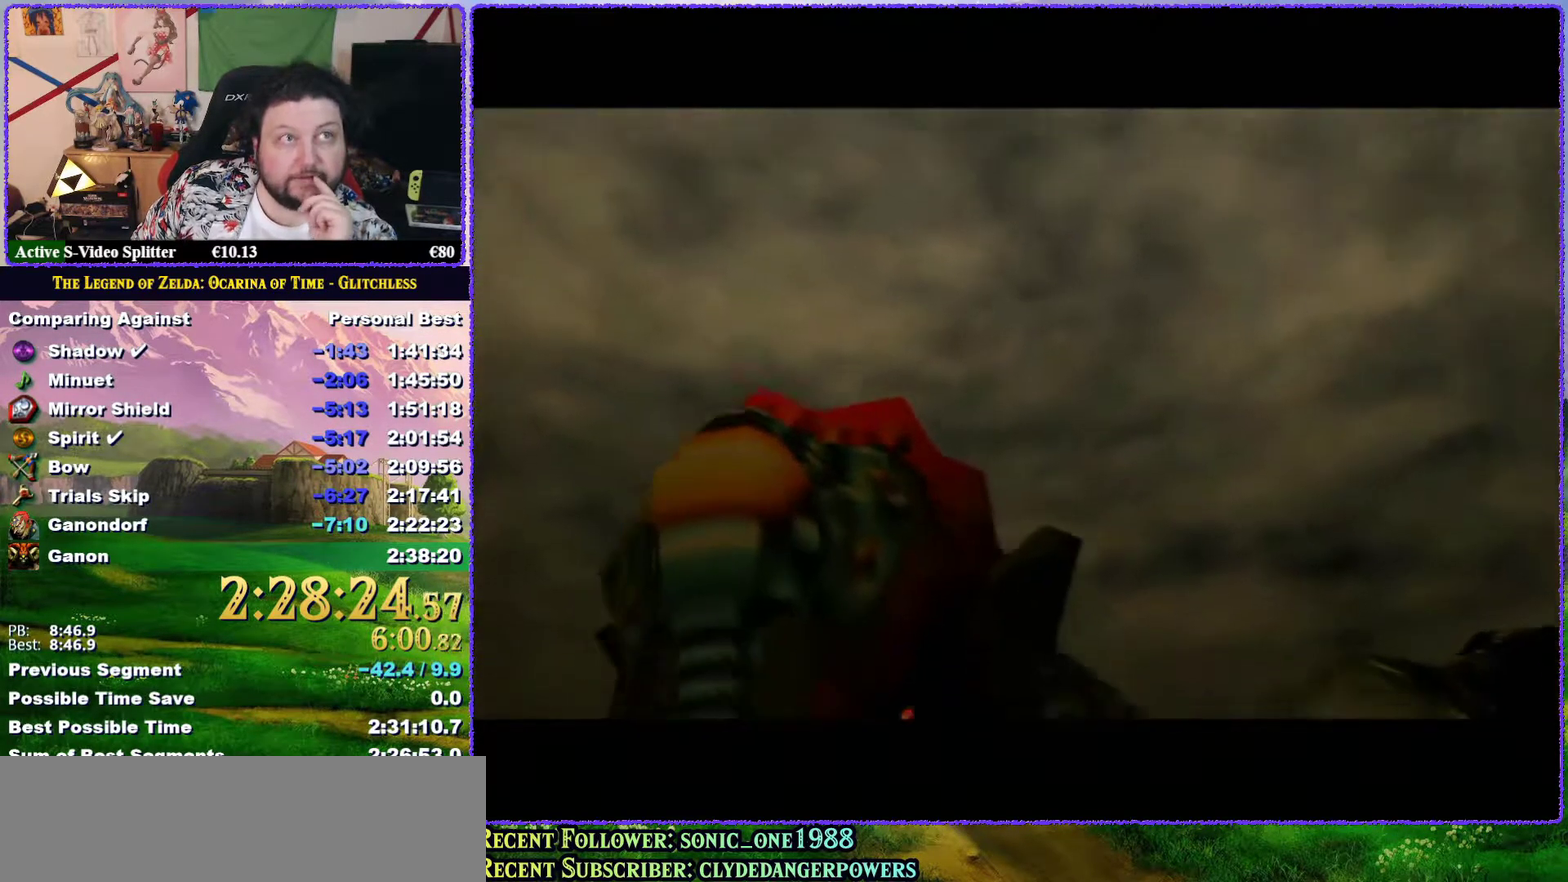
{"buttons": [], "left_stick": "center", "events": [[50, "A", "down"], [50, "B", "down"], [117, "A", "up"], [117, "B", "up"]]}
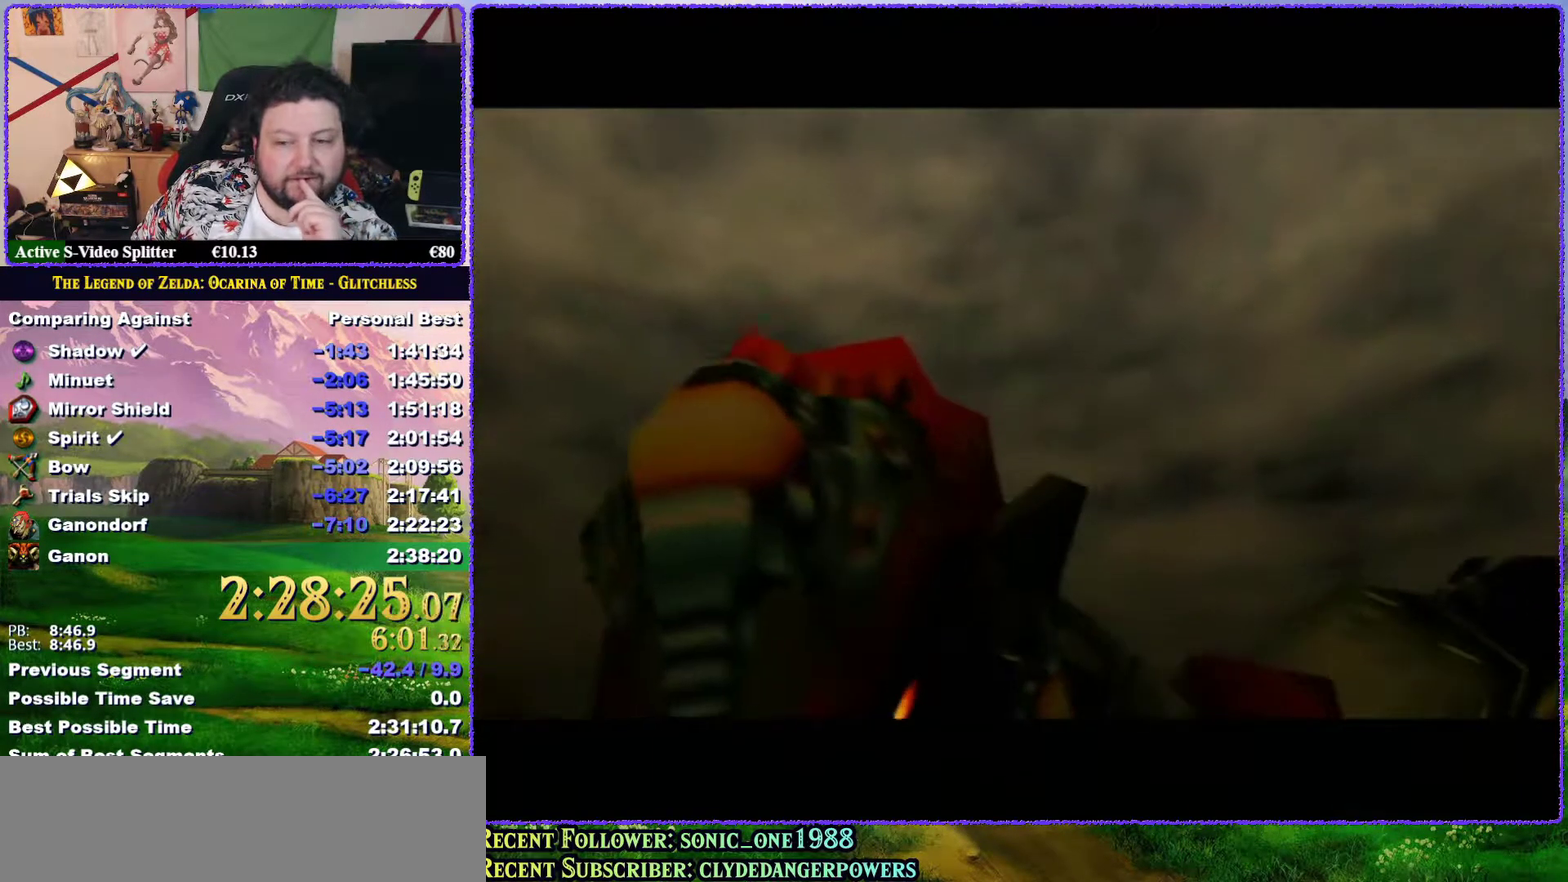
{"buttons": [], "left_stick": "center", "events": []}
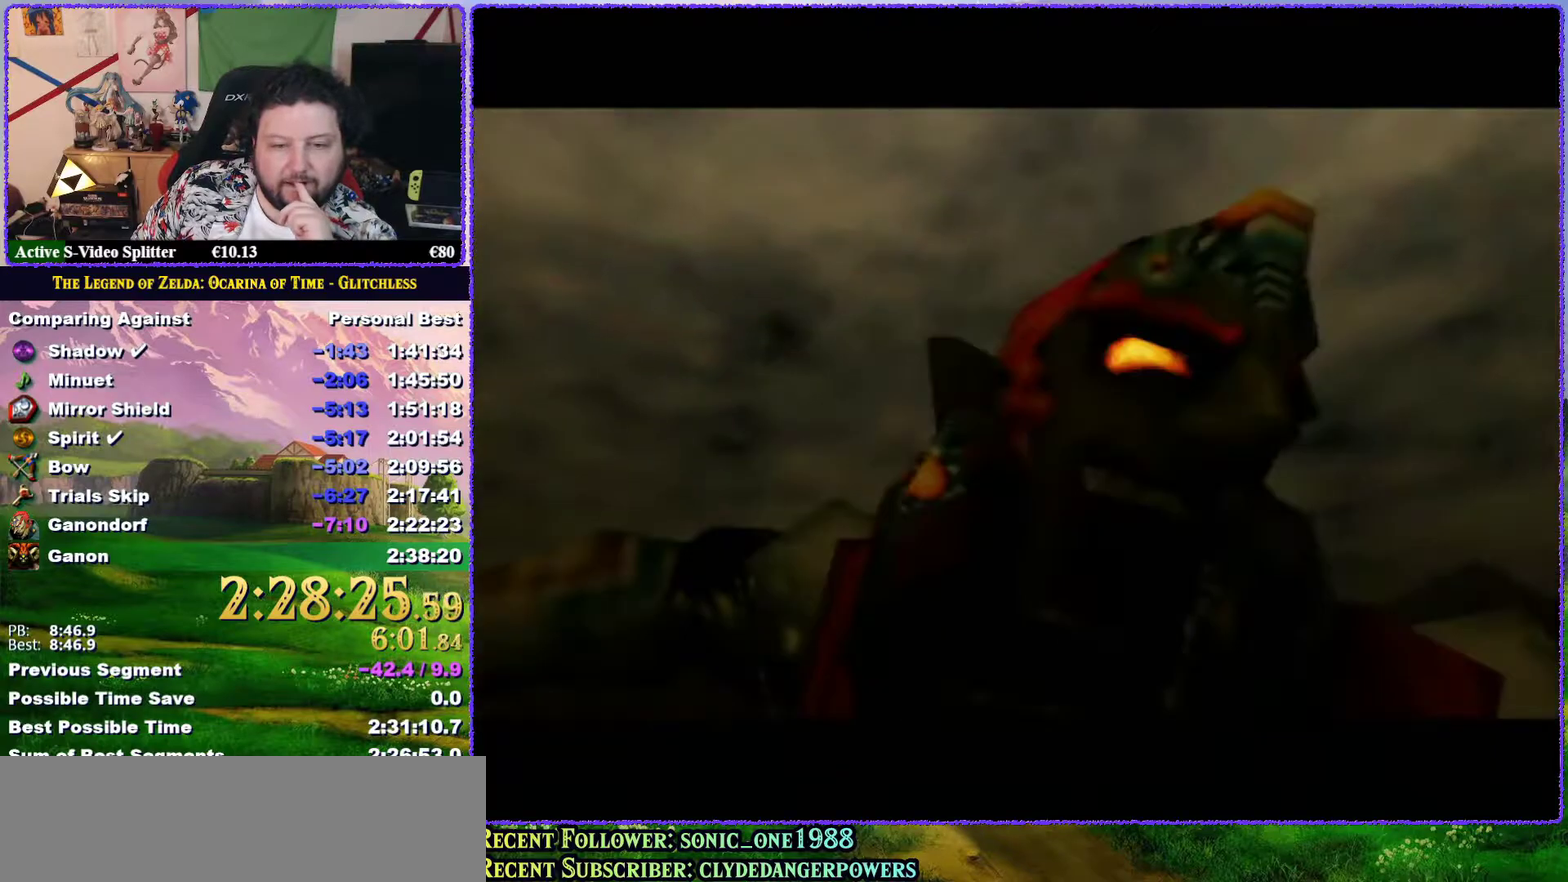
{"buttons": [], "left_stick": "center", "events": []}
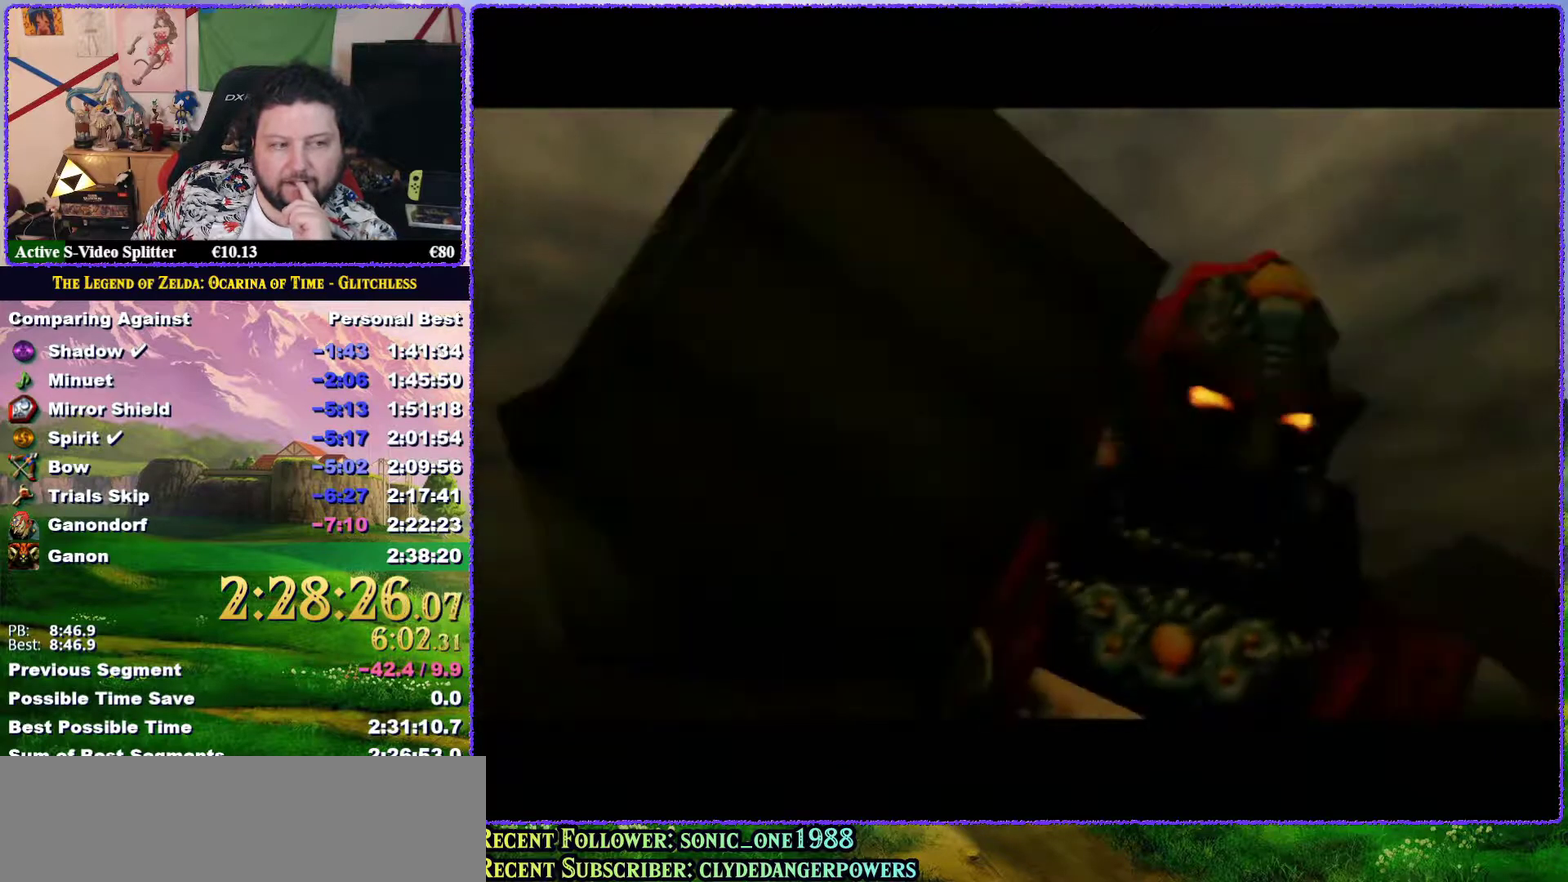
{"buttons": [], "left_stick": "center", "events": []}
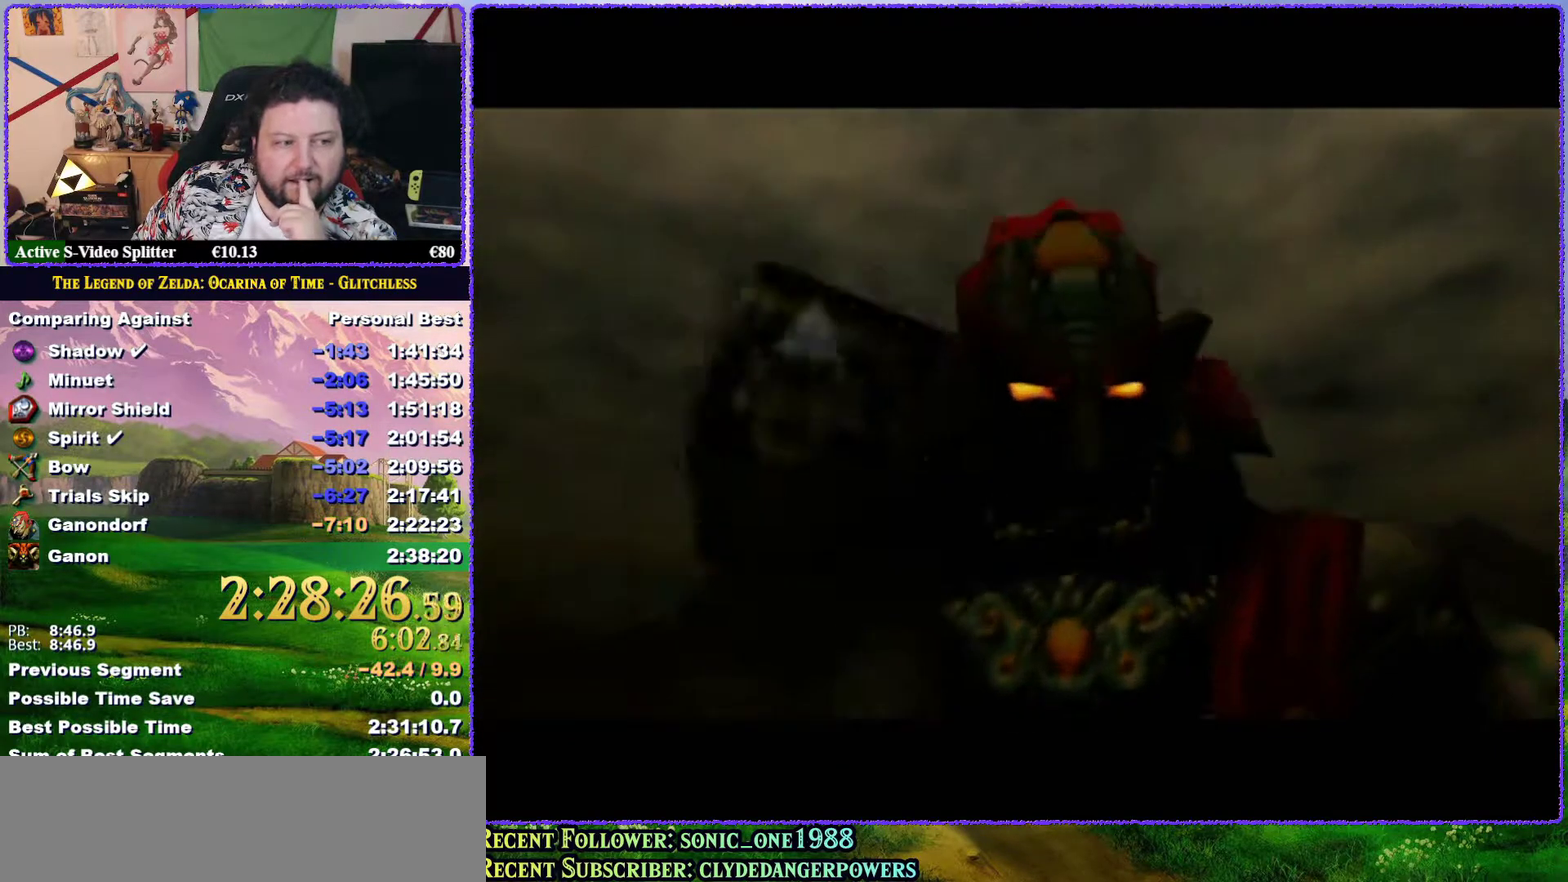
{"buttons": [], "left_stick": "center", "events": []}
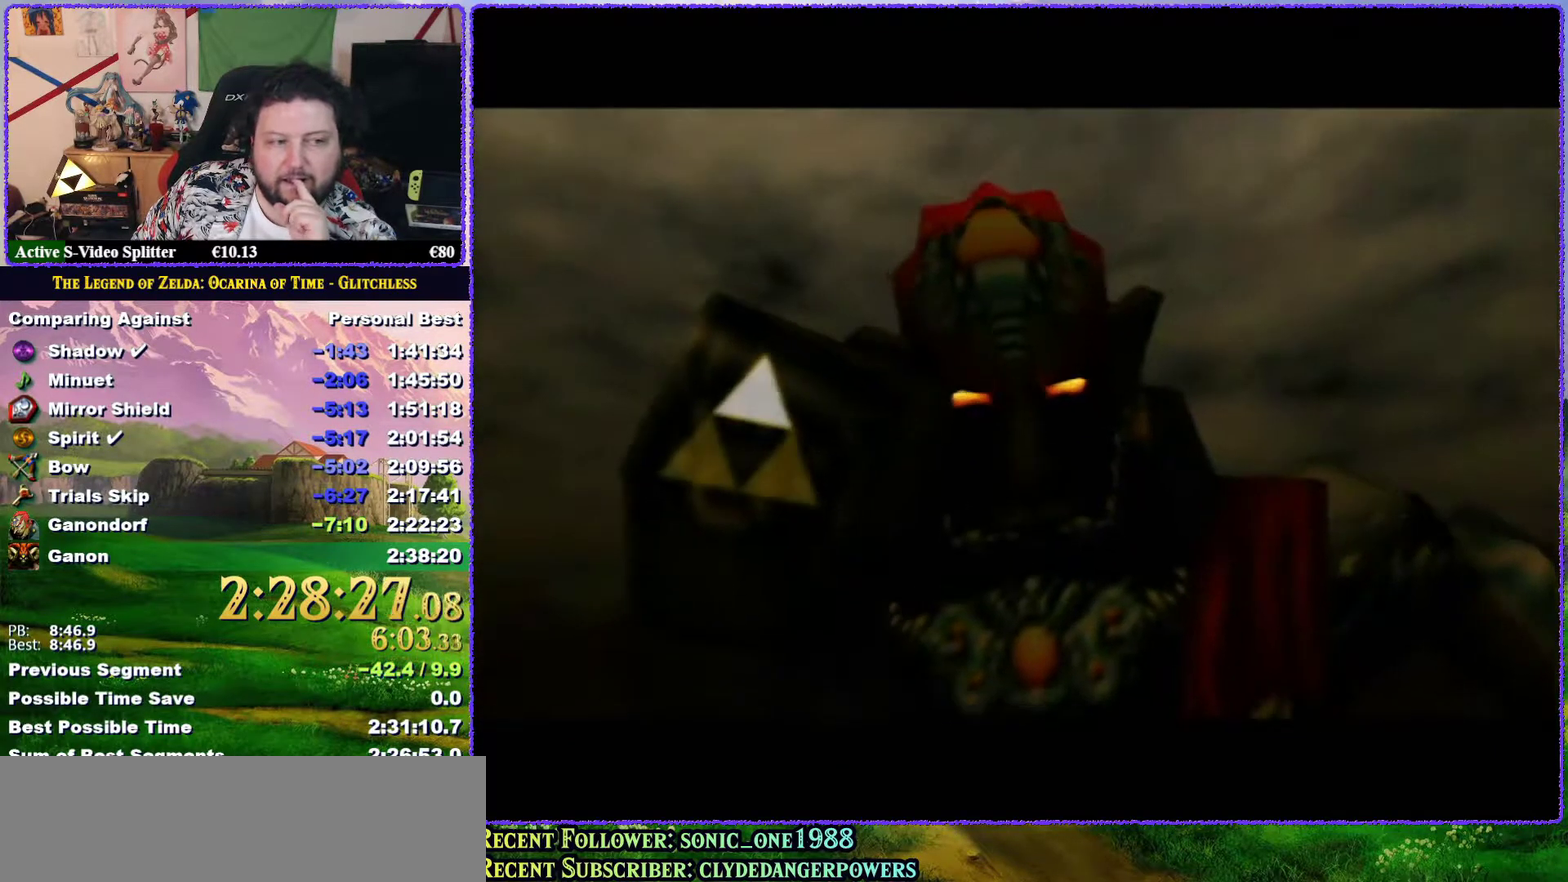
{"buttons": ["B"], "left_stick": "center", "events": [[467, "B", "down"]]}
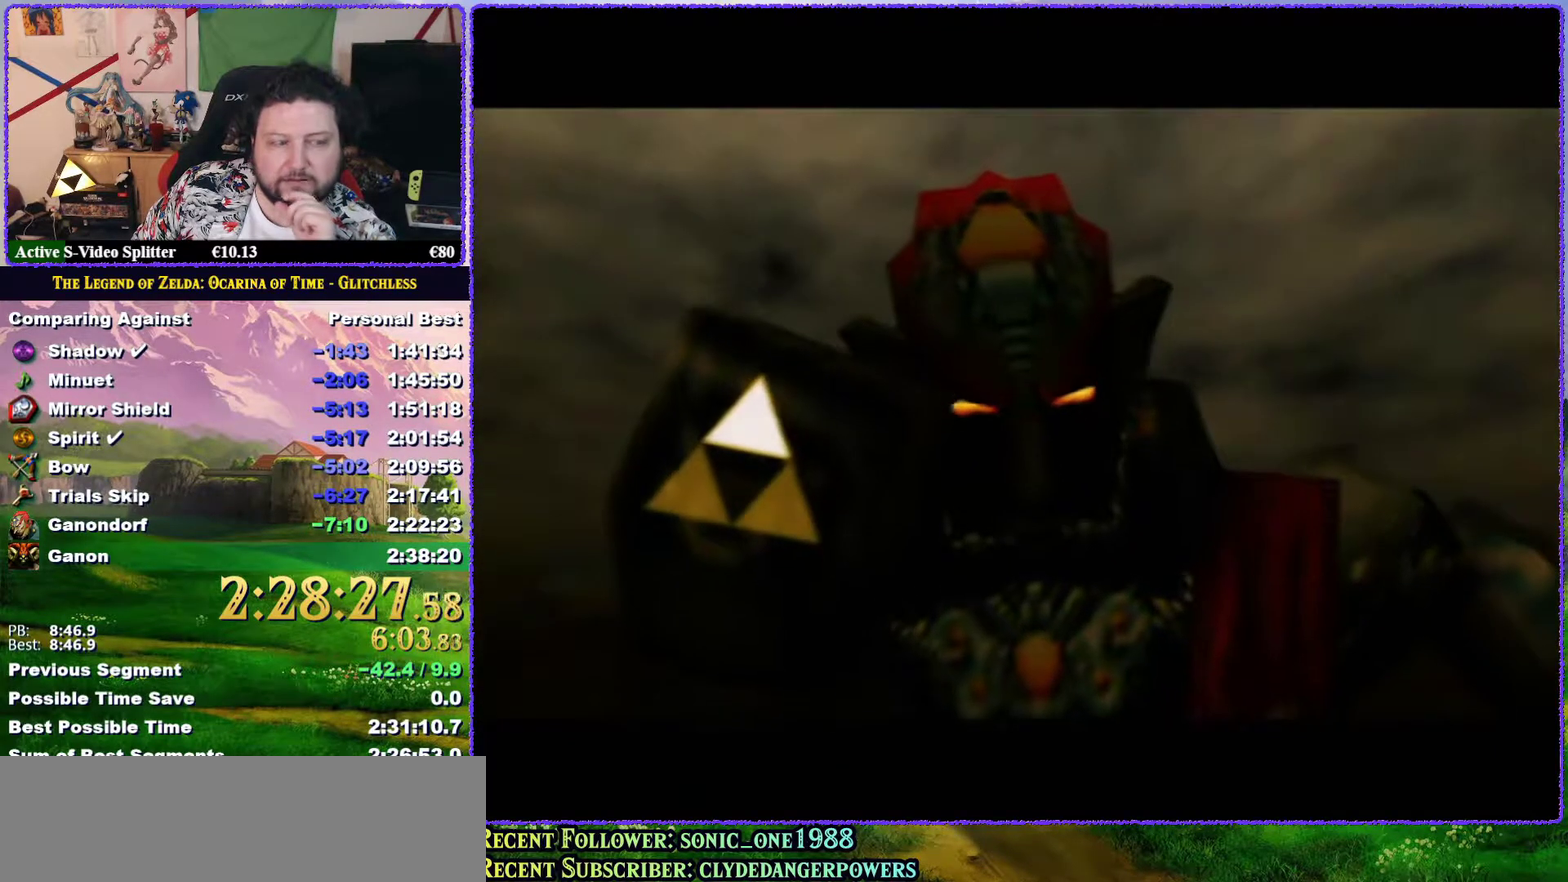
{"buttons": [], "left_stick": "center", "events": [[150, "B", "up"], [233, "B", "down"], [300, "B", "up"], [400, "B", "down"], [467, "B", "up"]]}
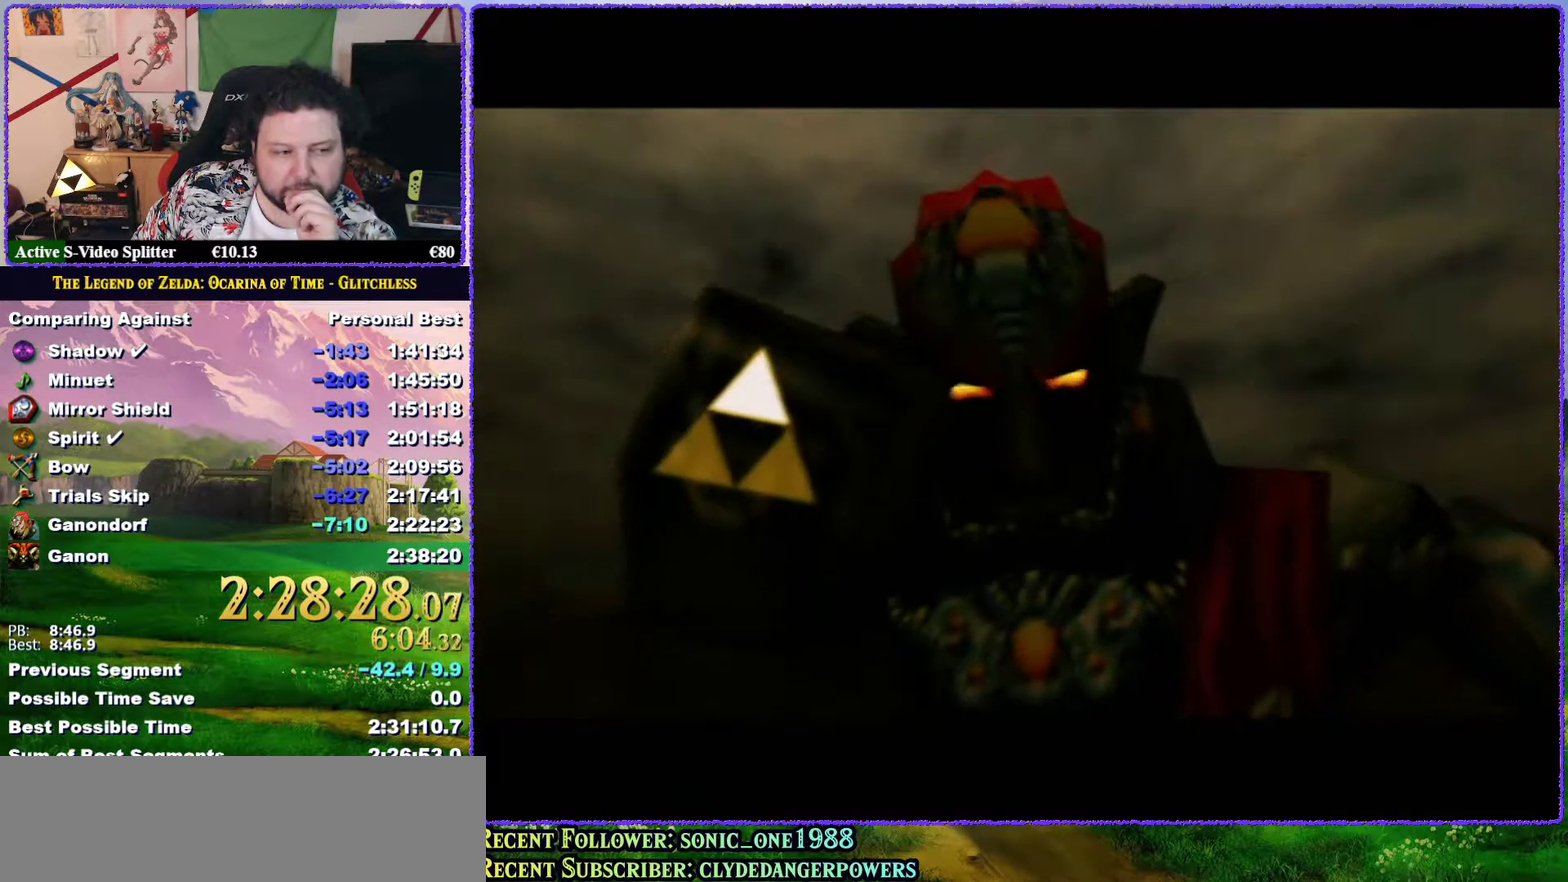
{"buttons": [], "left_stick": "center", "events": [[33, "B", "down"], [117, "B", "up"], [183, "B", "down"], [267, "B", "up"], [367, "B", "down"], [433, "B", "up"]]}
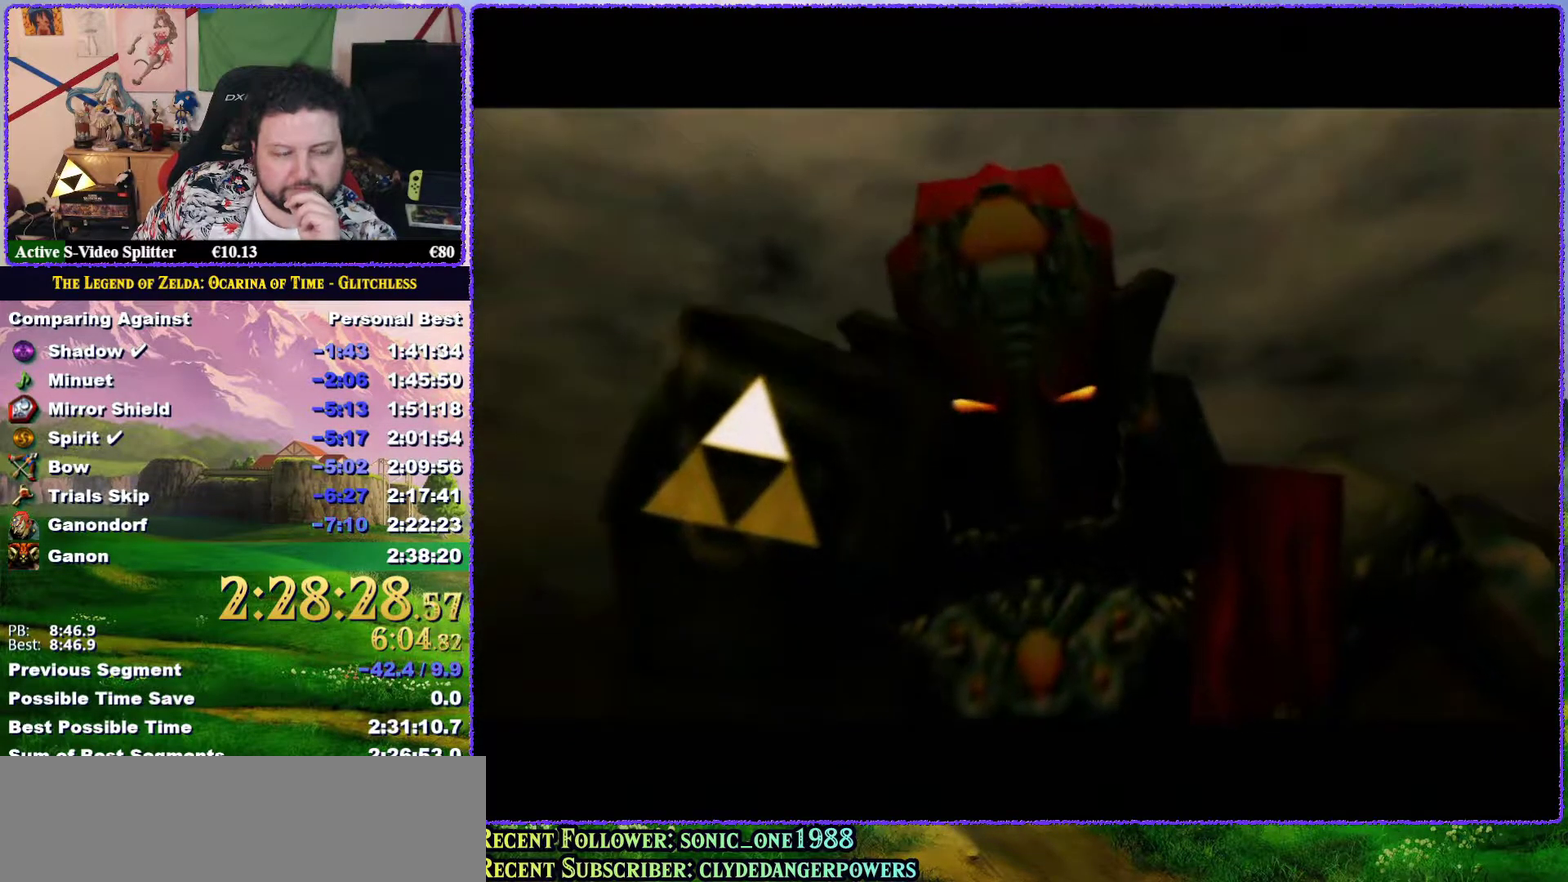
{"buttons": ["B"], "left_stick": "center", "events": [[150, "B", "down"], [217, "B", "up"], [283, "B", "down"]]}
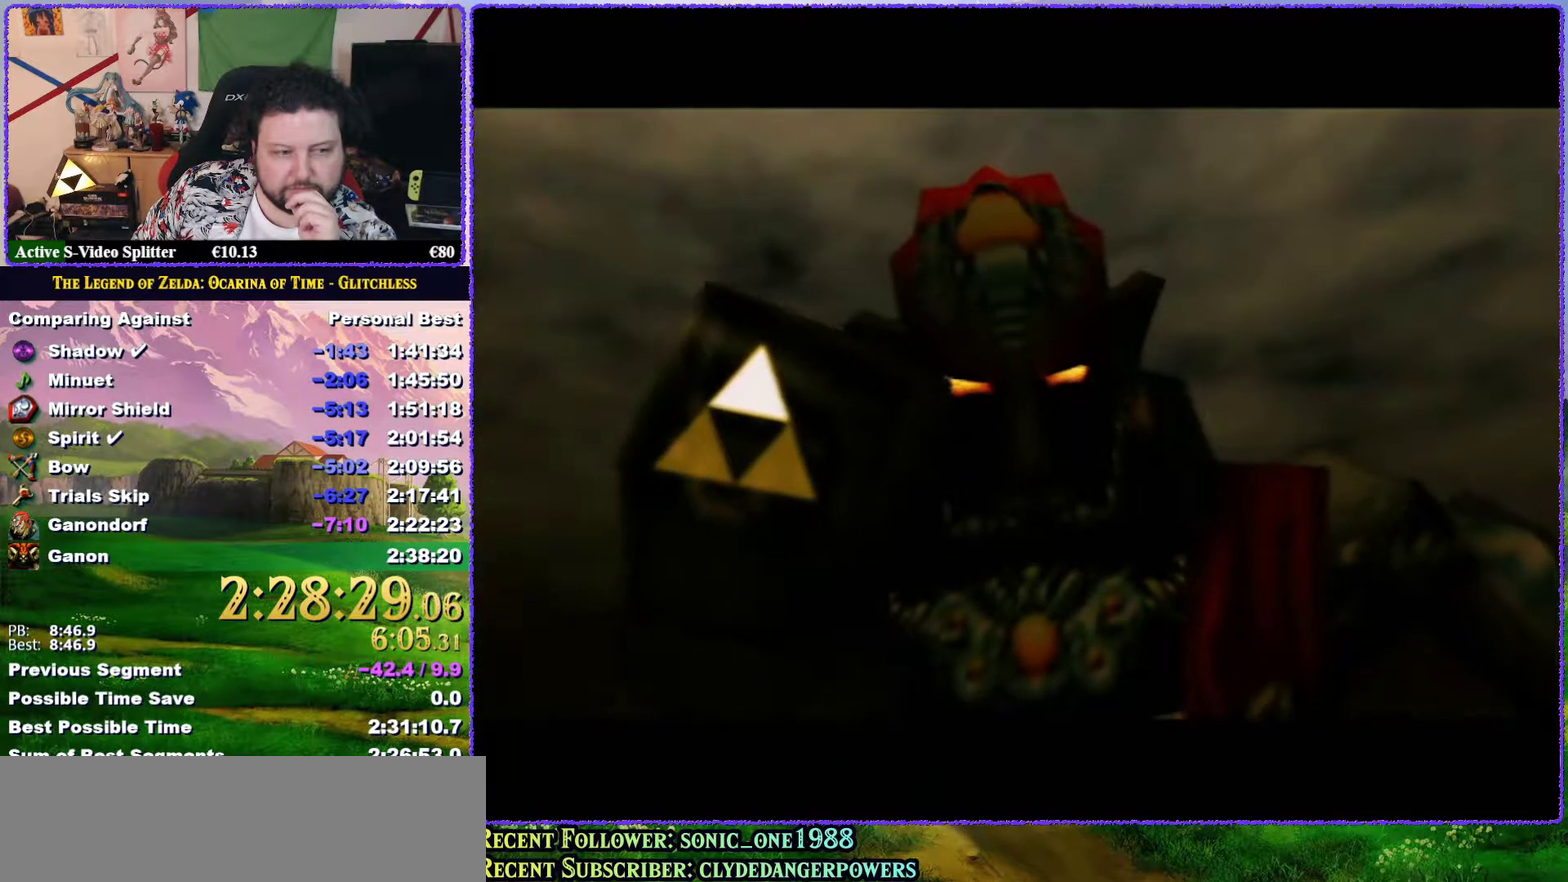
{"buttons": [], "left_stick": "center", "events": [[17, "B", "up"]]}
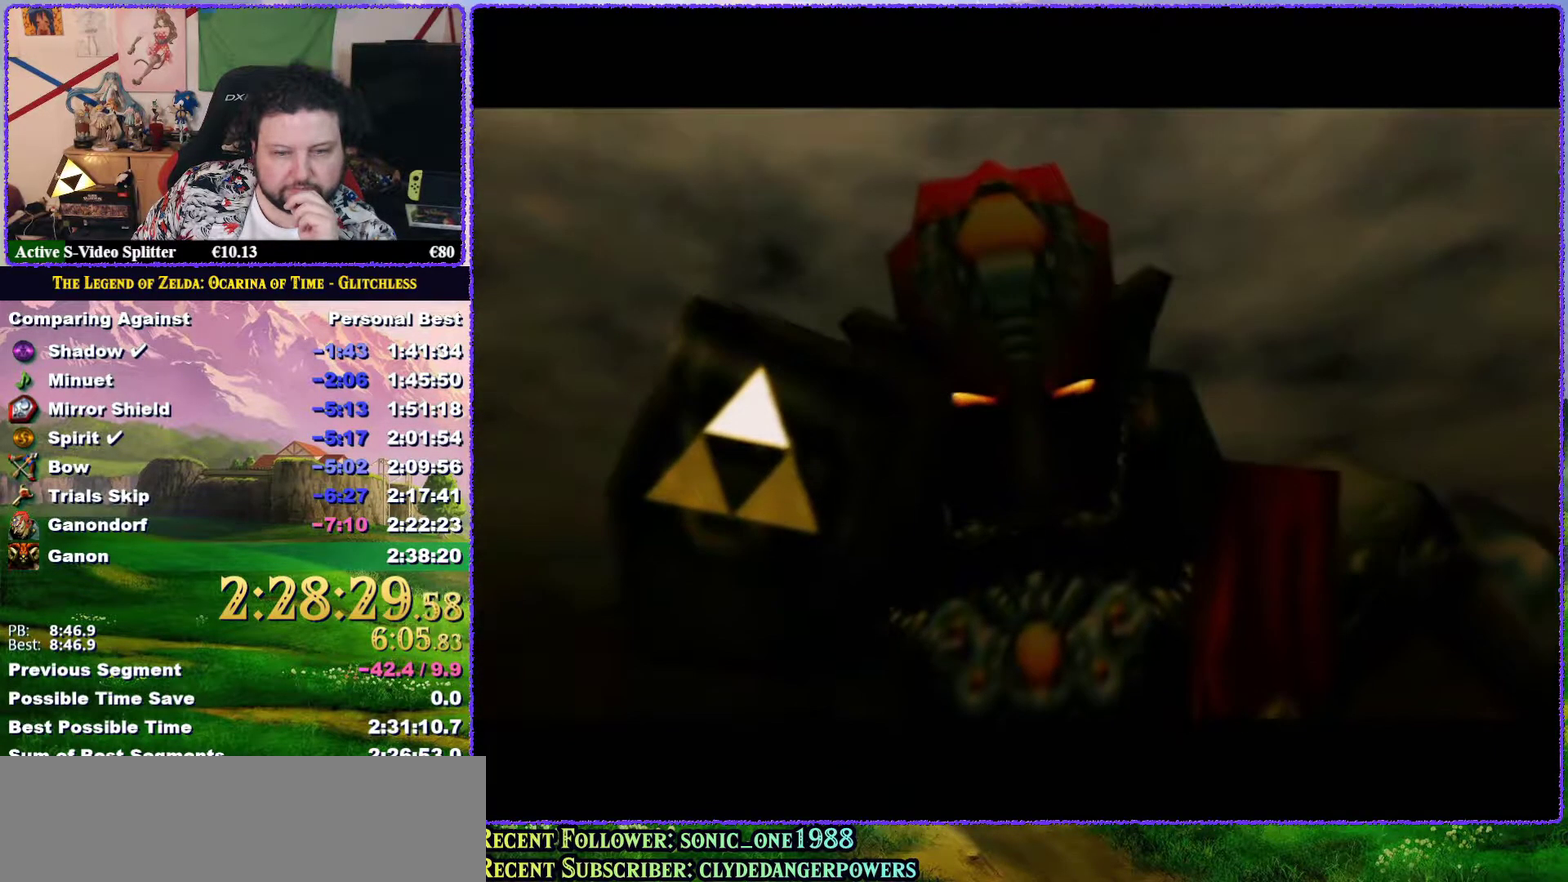
{"buttons": ["B"], "left_stick": "center", "events": [[500, "B", "down"]]}
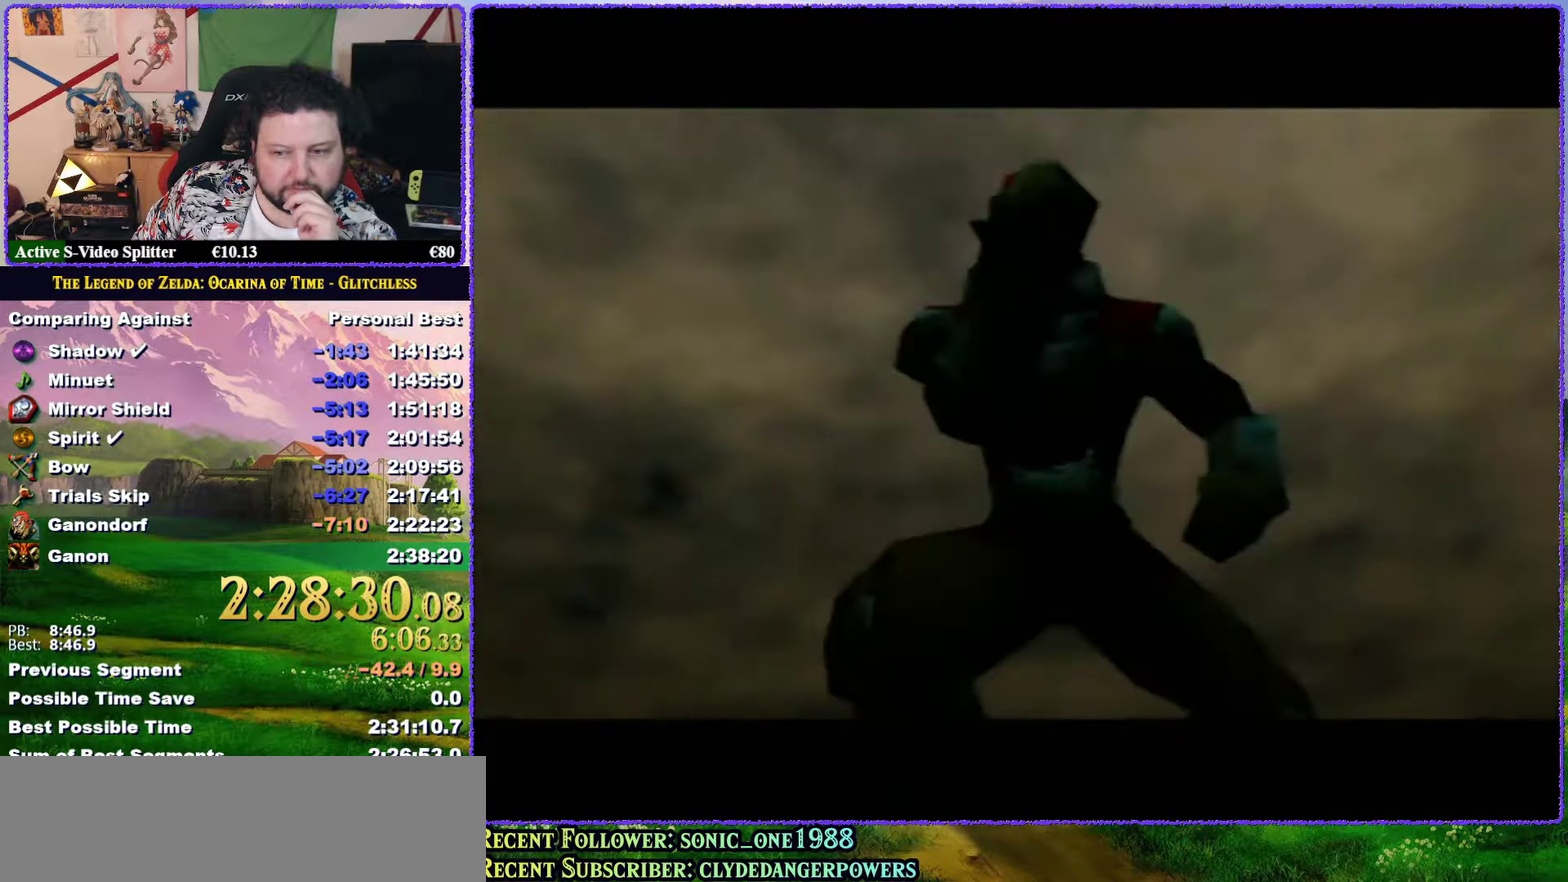
{"buttons": [], "left_stick": "center", "events": [[67, "B", "up"], [433, "B", "down"], [500, "B", "up"]]}
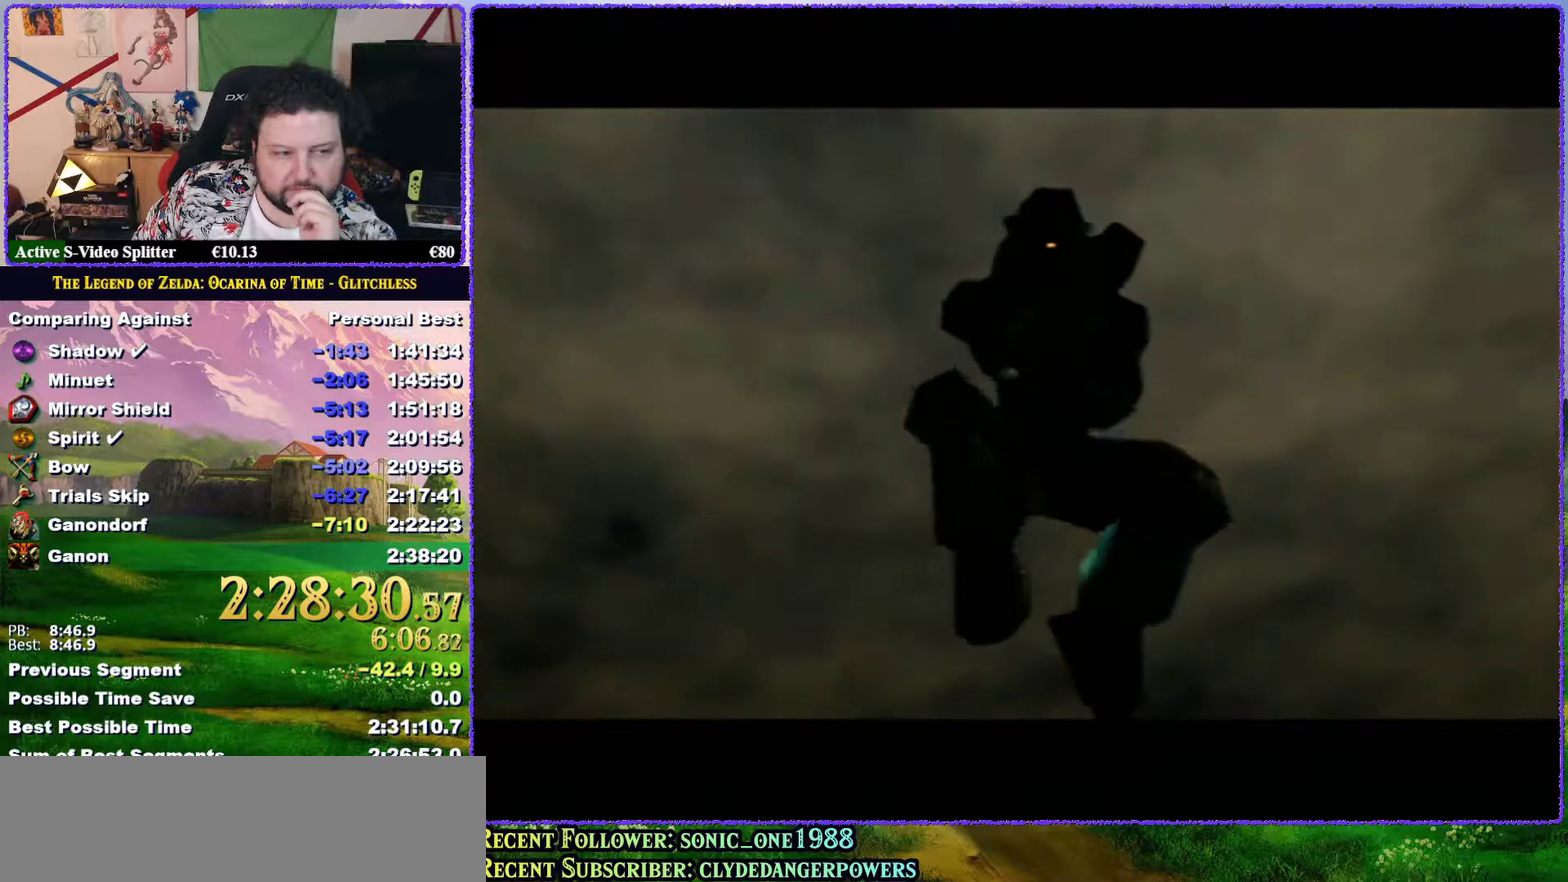
{"buttons": [], "left_stick": "center", "events": [[100, "B", "down"], [150, "B", "up"], [267, "B", "down"], [333, "B", "up"], [433, "B", "down"], [483, "B", "up"]]}
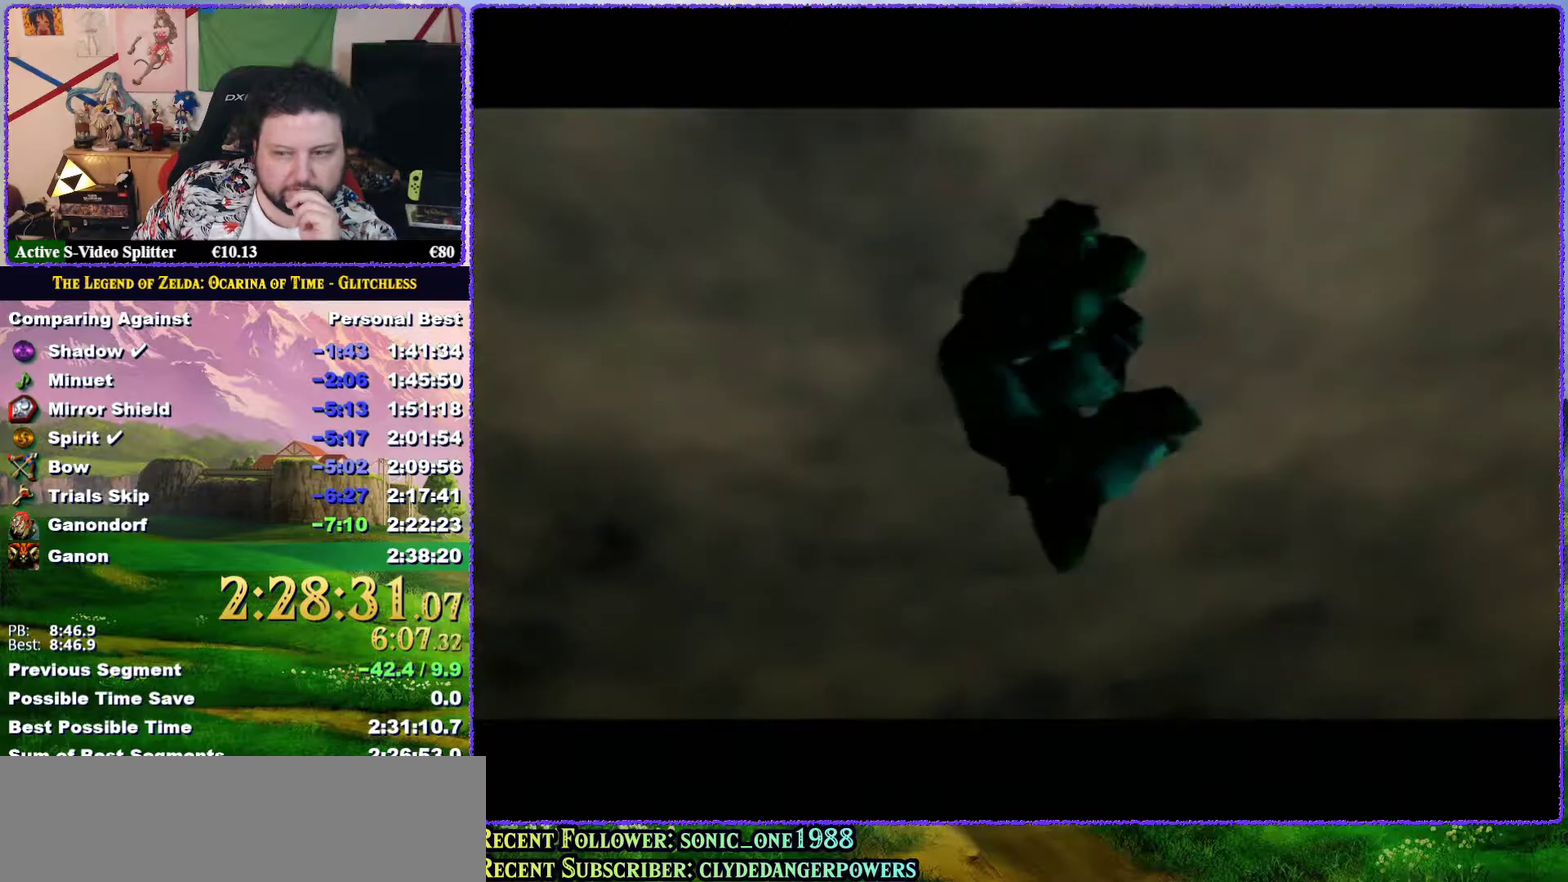
{"buttons": [], "left_stick": "center", "events": [[83, "B", "down"], [150, "B", "up"], [400, "B", "down"], [483, "B", "up"]]}
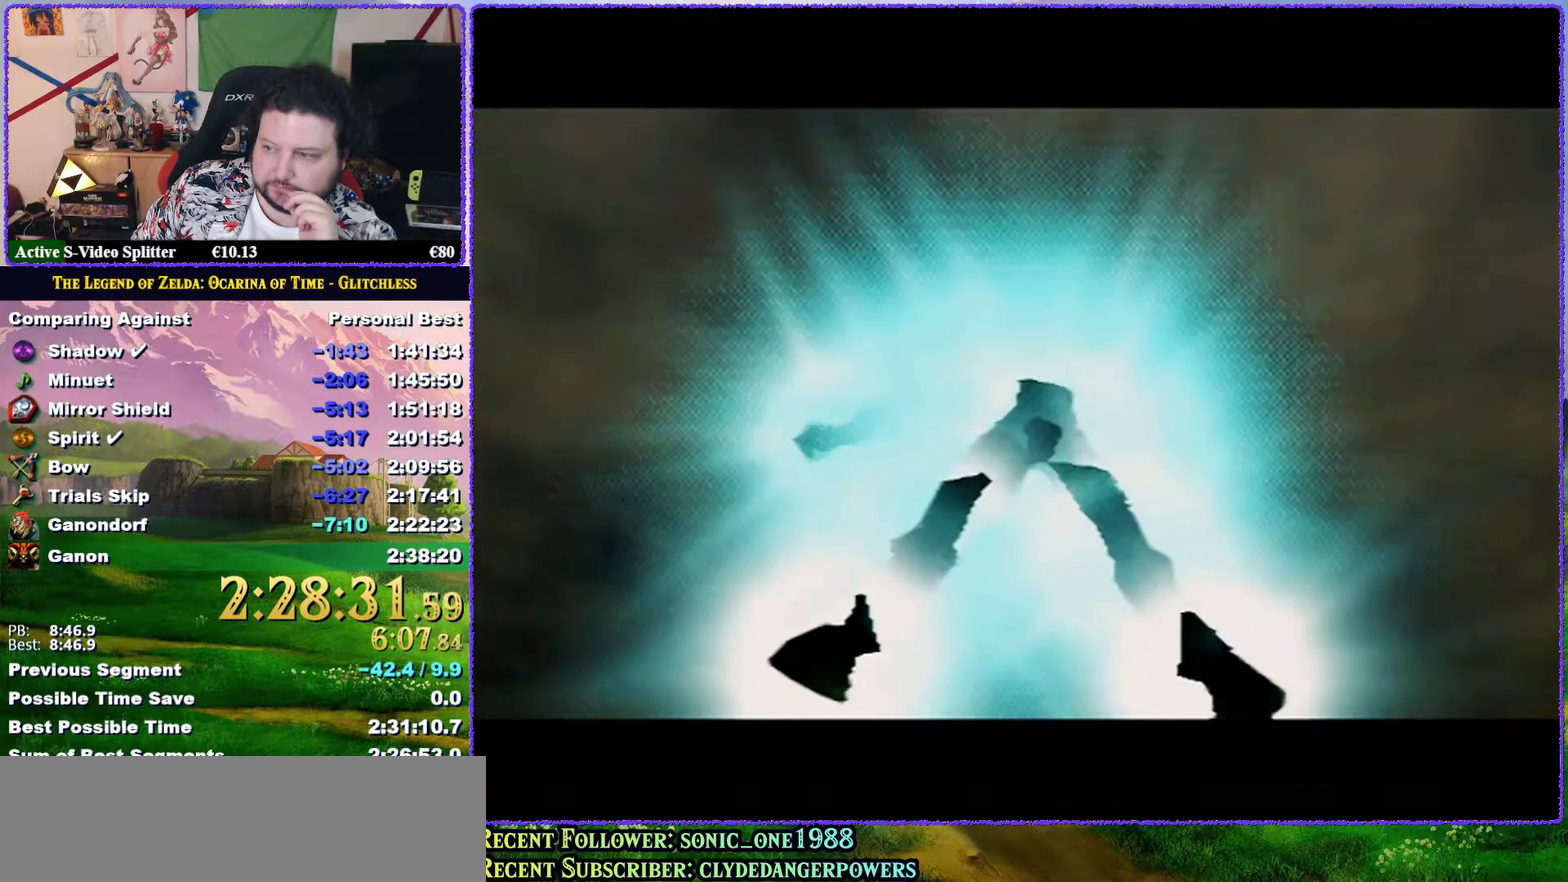
{"buttons": ["B"], "left_stick": "center", "events": [[100, "B", "down"], [167, "B", "up"], [267, "B", "down"], [367, "B", "up"], [467, "B", "down"]]}
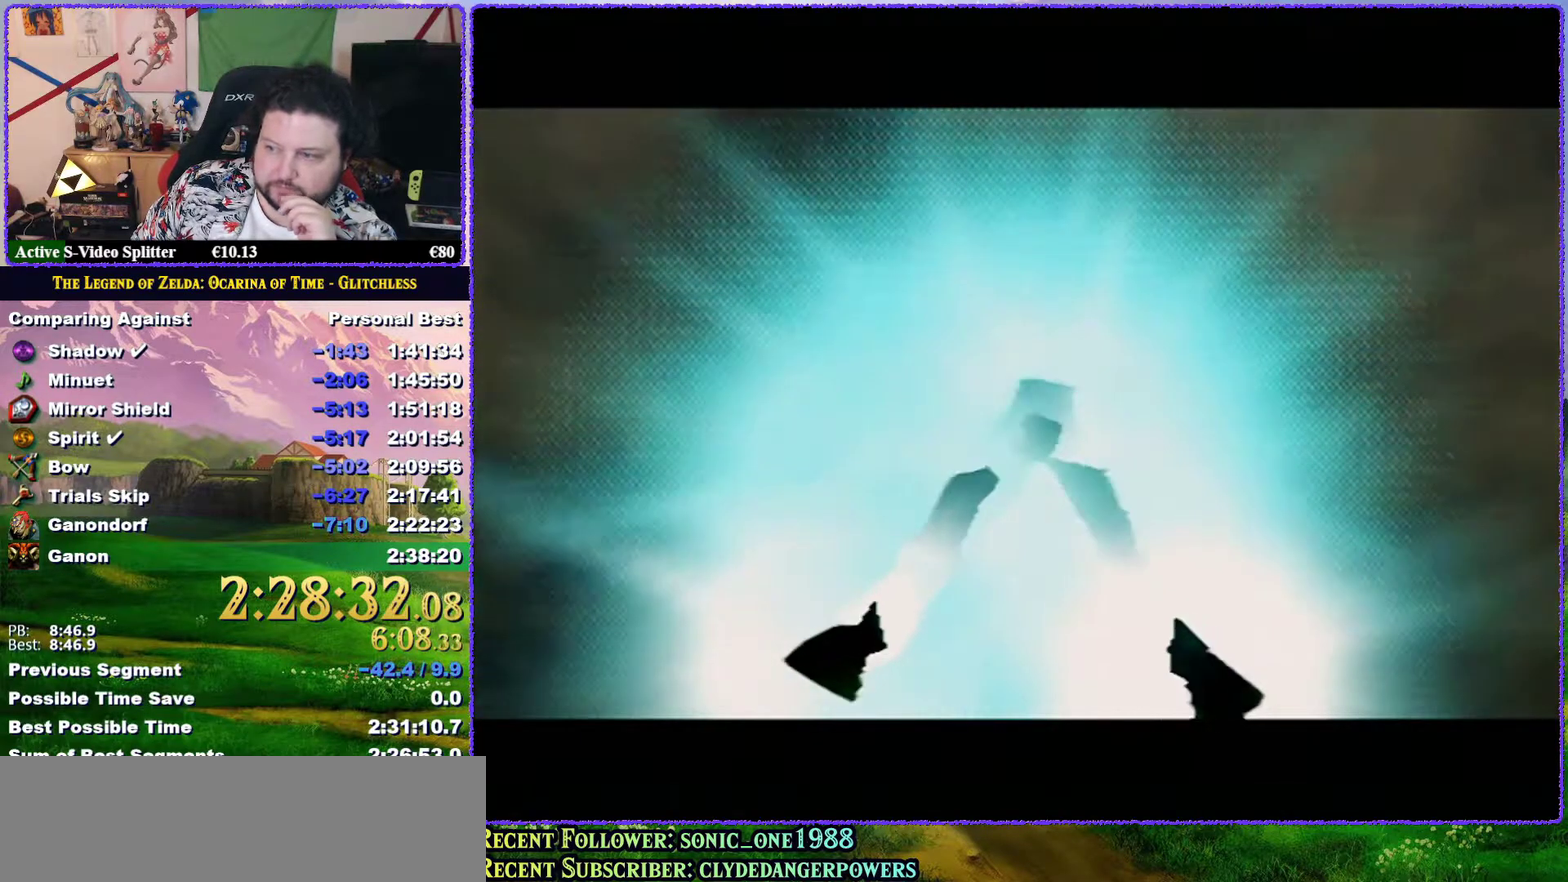
{"buttons": [], "left_stick": "center", "events": [[33, "B", "up"], [150, "B", "down"], [200, "B", "up"], [350, "B", "down"], [433, "B", "up"]]}
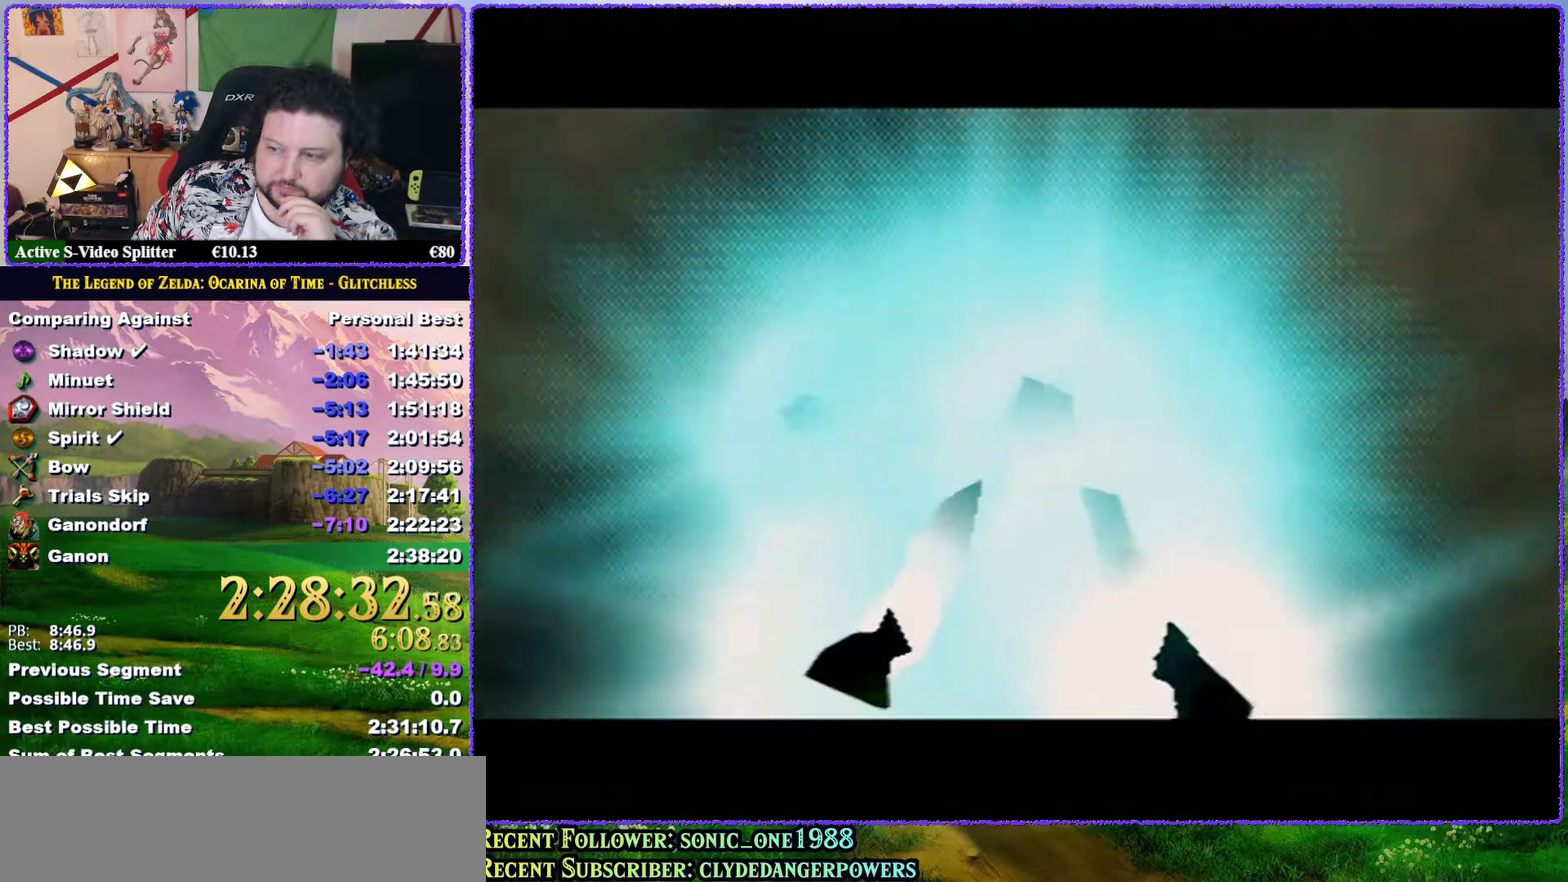
{"buttons": [], "left_stick": "center", "events": [[17, "B", "down"], [100, "B", "up"]]}
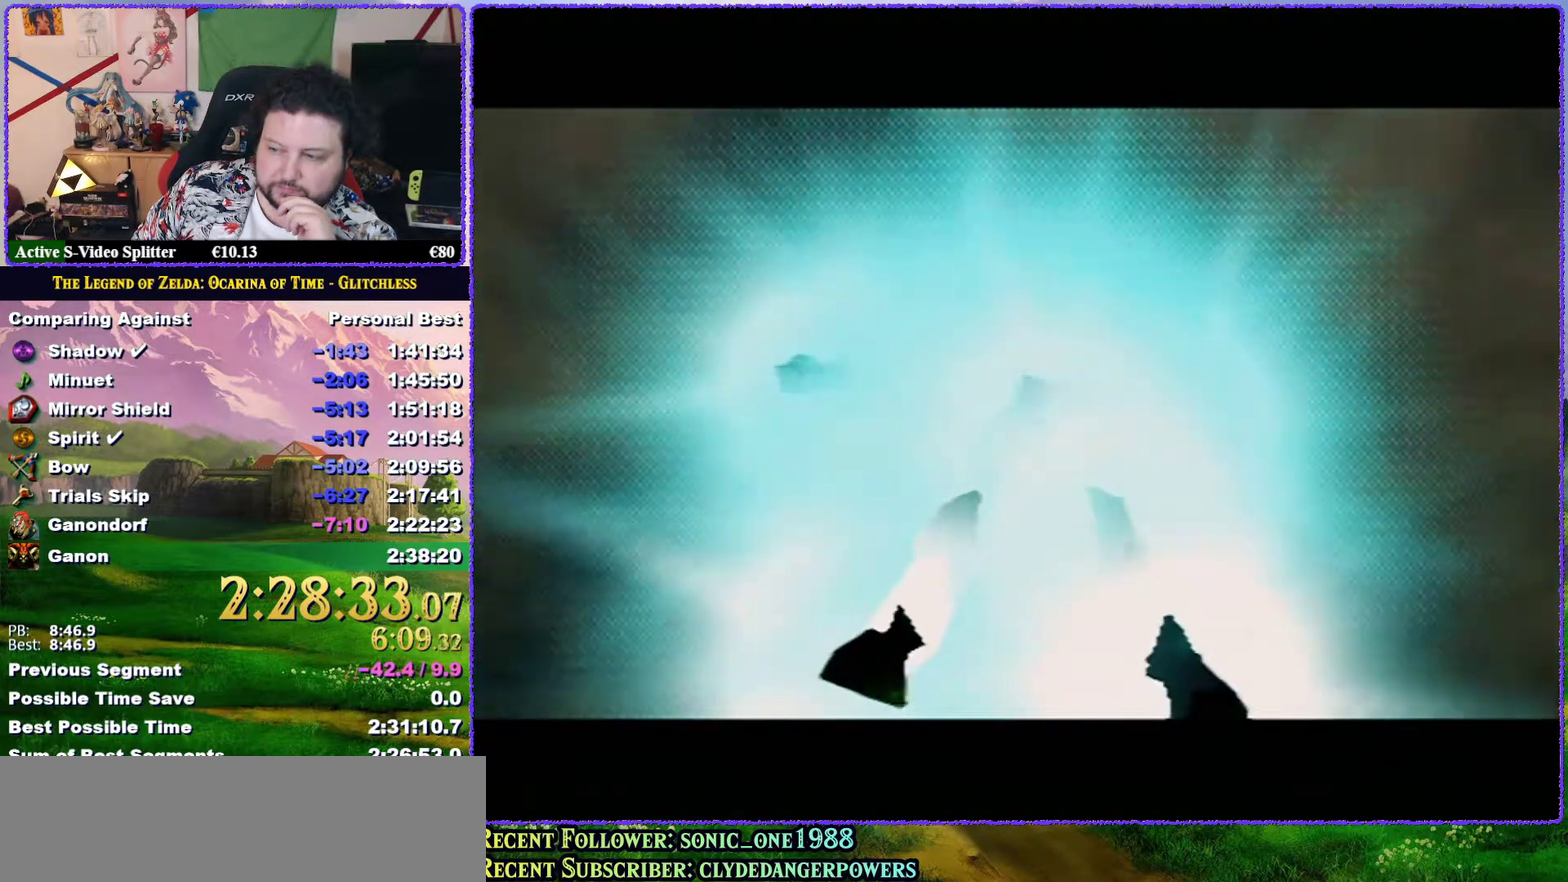
{"buttons": ["B"], "left_stick": "center", "events": [[83, "B", "down"], [167, "B", "up"], [267, "B", "down"], [333, "B", "up"], [467, "B", "down"]]}
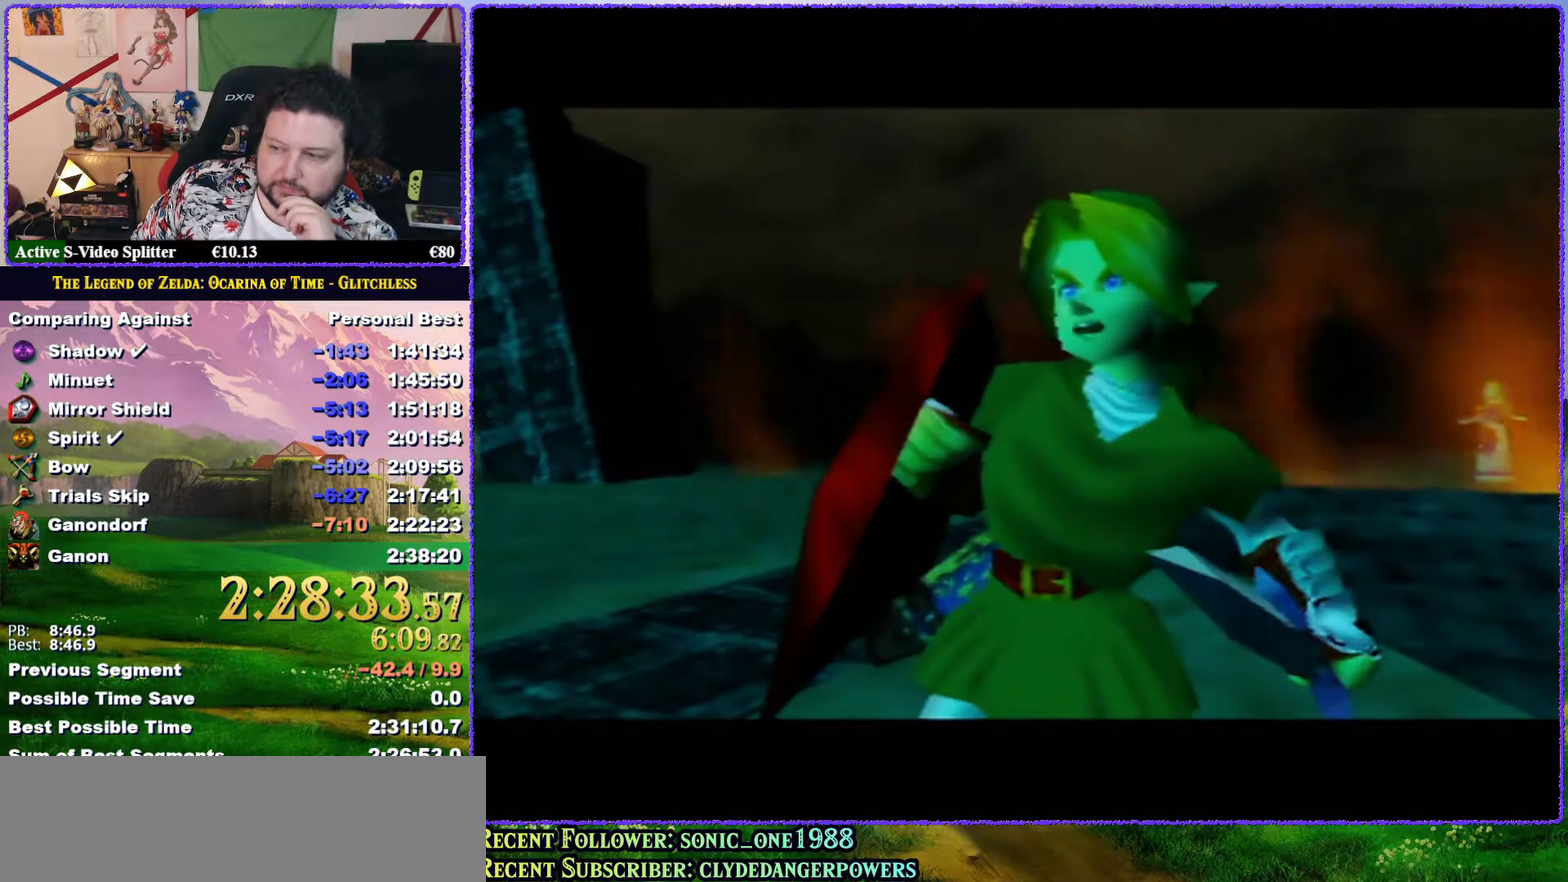
{"buttons": [], "left_stick": "center", "events": [[33, "B", "up"], [150, "B", "down"], [250, "B", "up"], [350, "B", "down"], [433, "B", "up"]]}
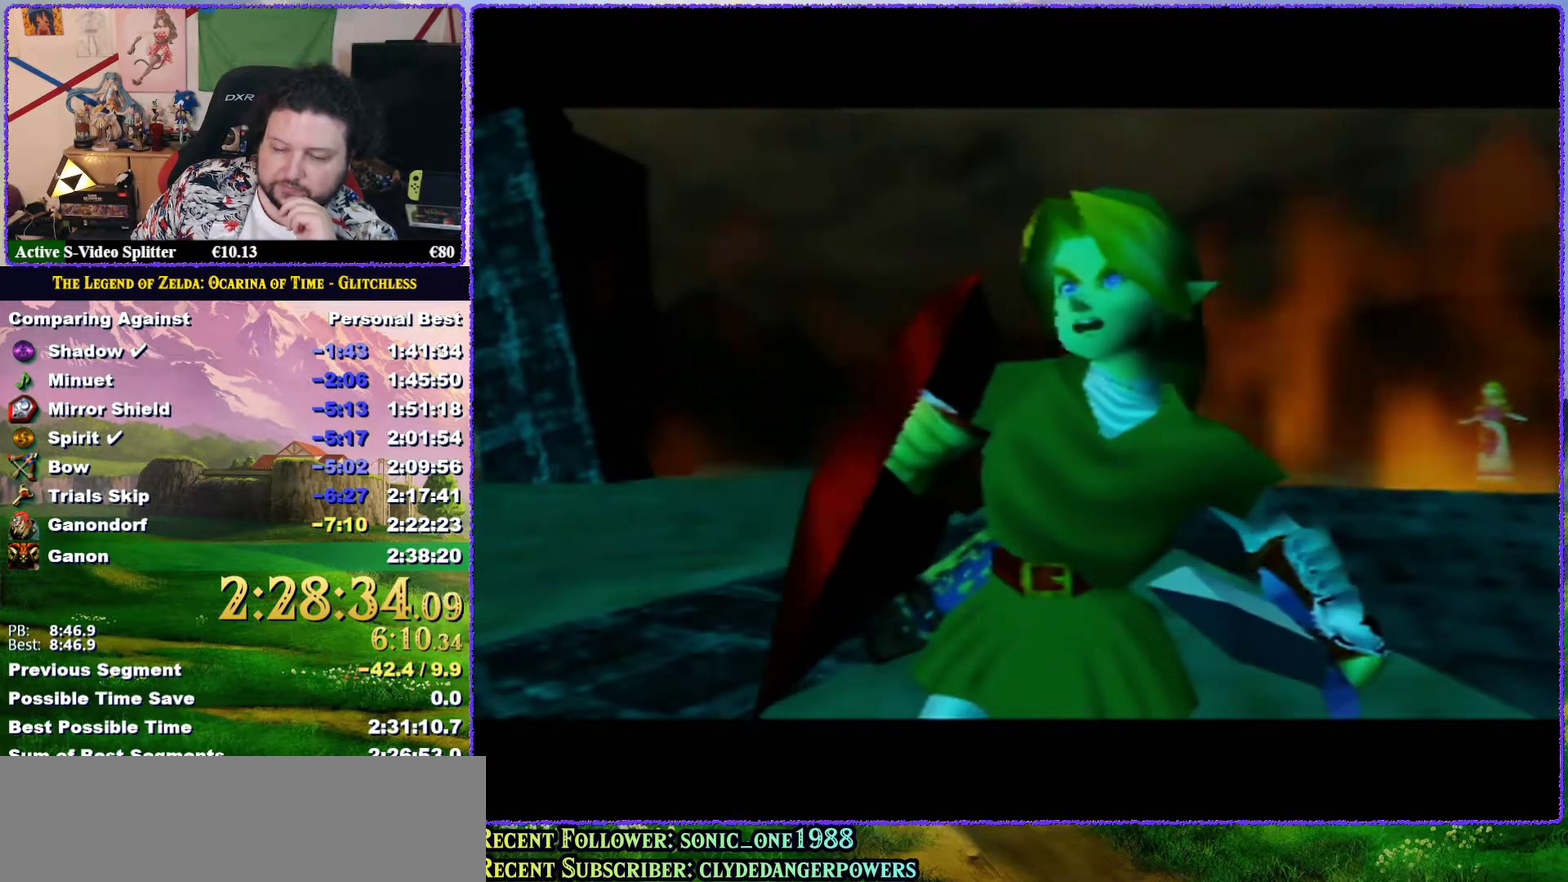
{"buttons": [], "left_stick": "center", "events": [[33, "B", "down"], [117, "B", "up"], [217, "B", "down"], [317, "B", "up"], [400, "B", "down"], [500, "B", "up"]]}
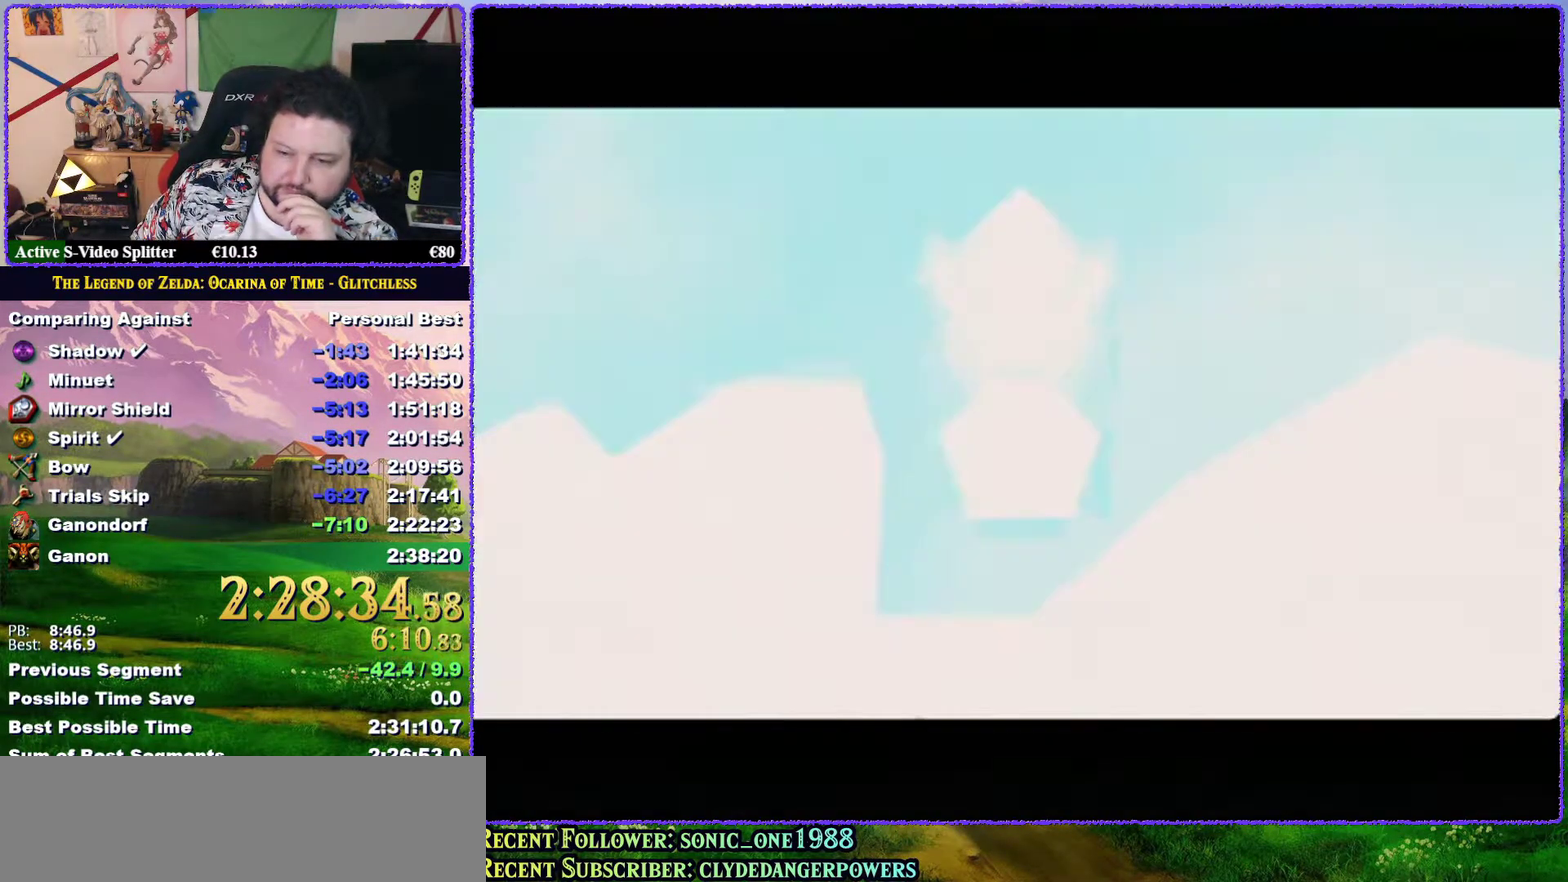
{"buttons": ["B"], "left_stick": "center", "events": [[283, "B", "down"], [367, "B", "up"], [433, "B", "down"]]}
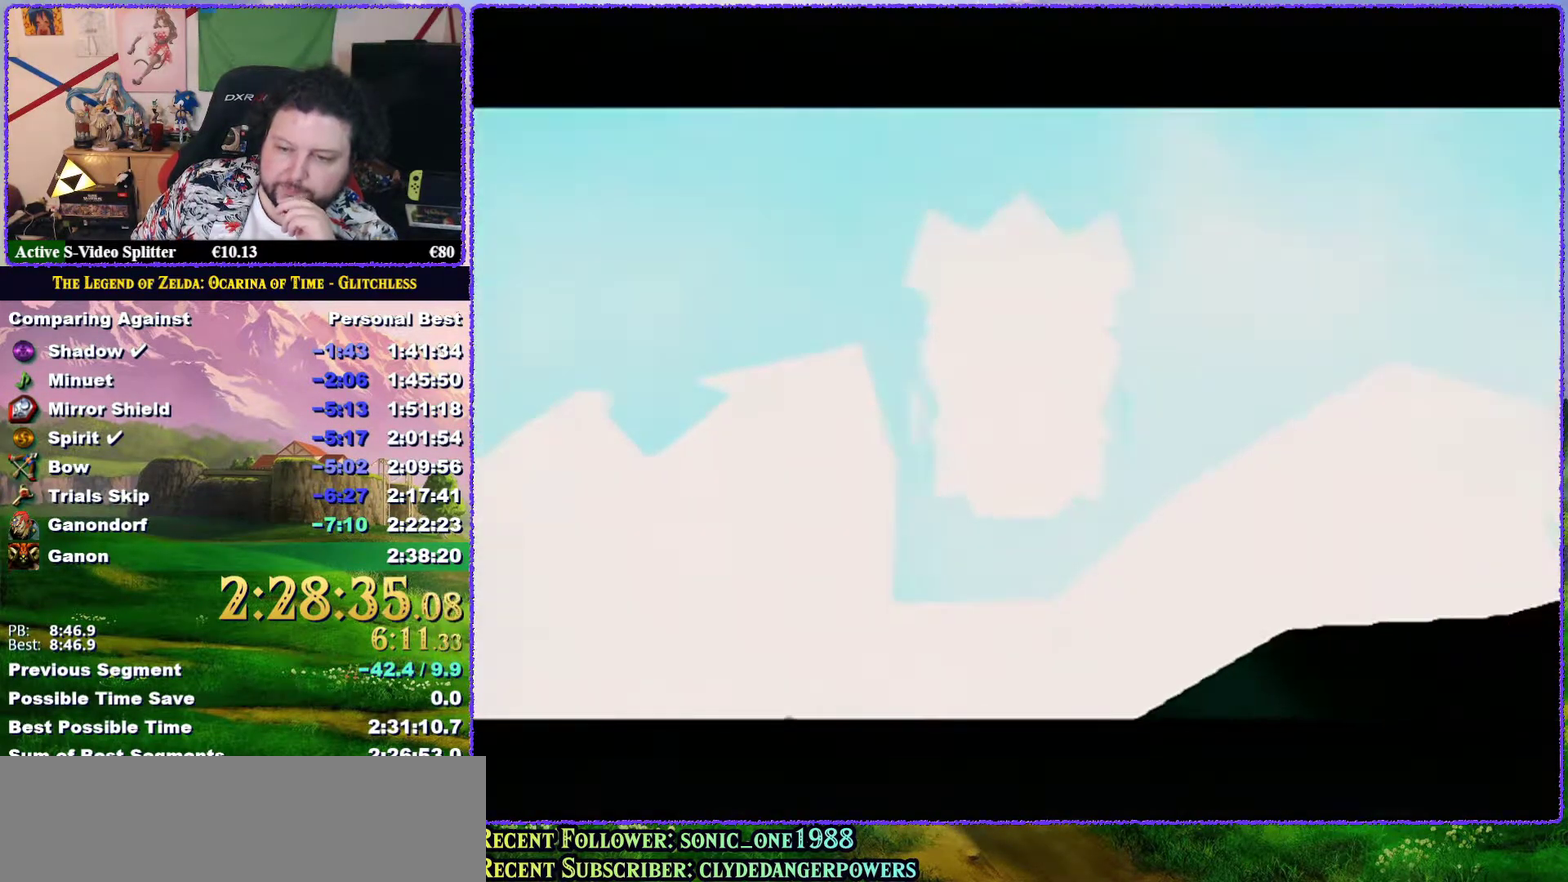
{"buttons": ["B"], "left_stick": "center", "events": [[17, "B", "up"], [117, "B", "down"], [200, "B", "up"], [300, "B", "down"], [400, "B", "up"], [500, "B", "down"]]}
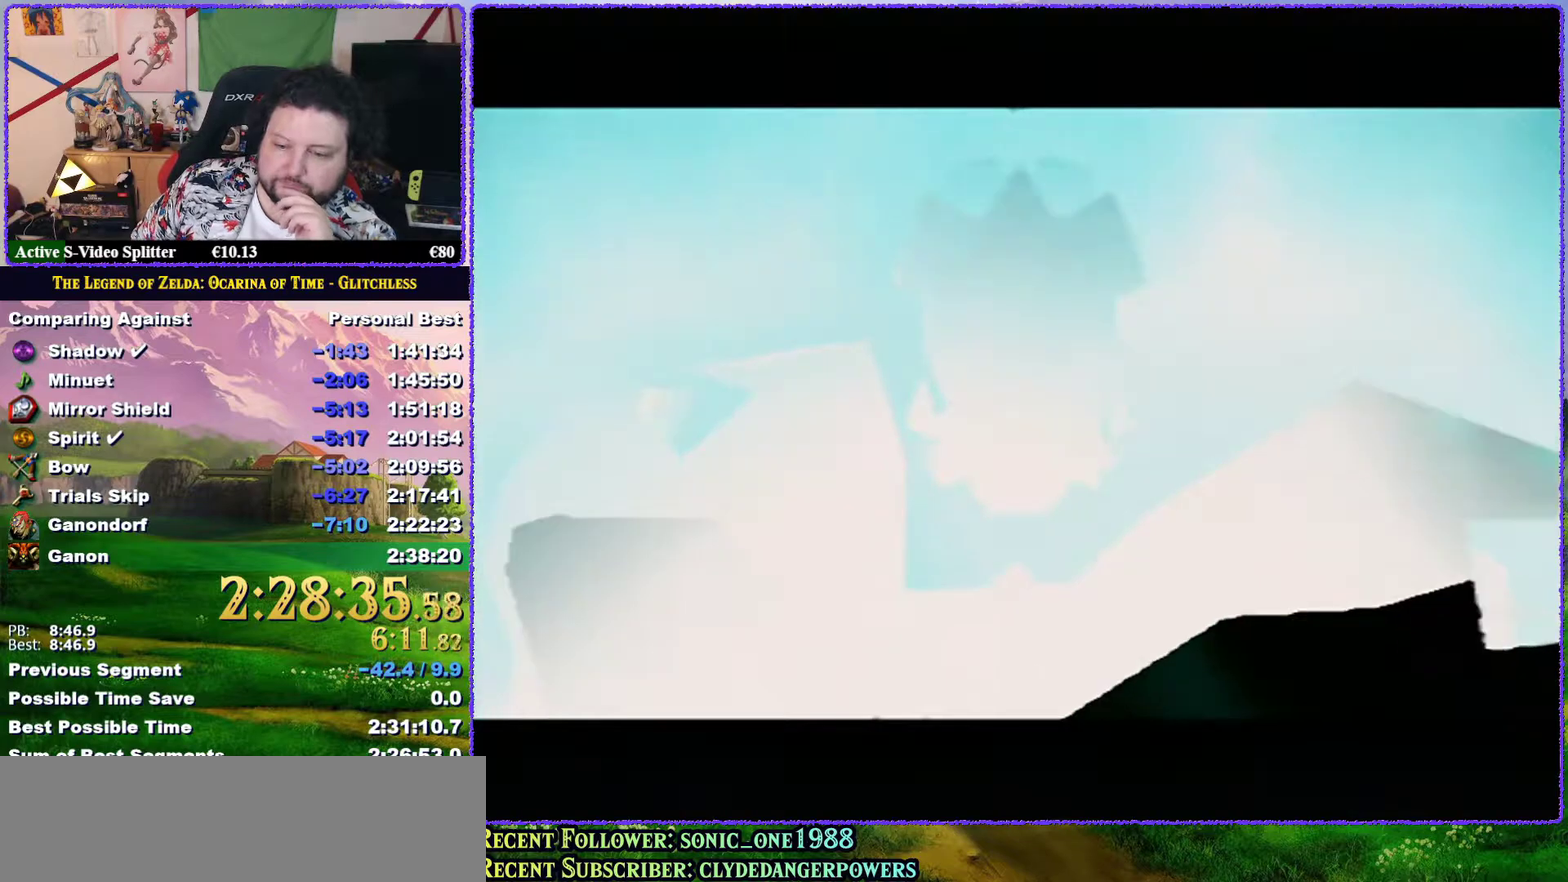
{"buttons": [], "left_stick": "center", "events": [[67, "B", "up"], [183, "B", "down"], [267, "B", "up"], [383, "B", "down"], [450, "B", "up"]]}
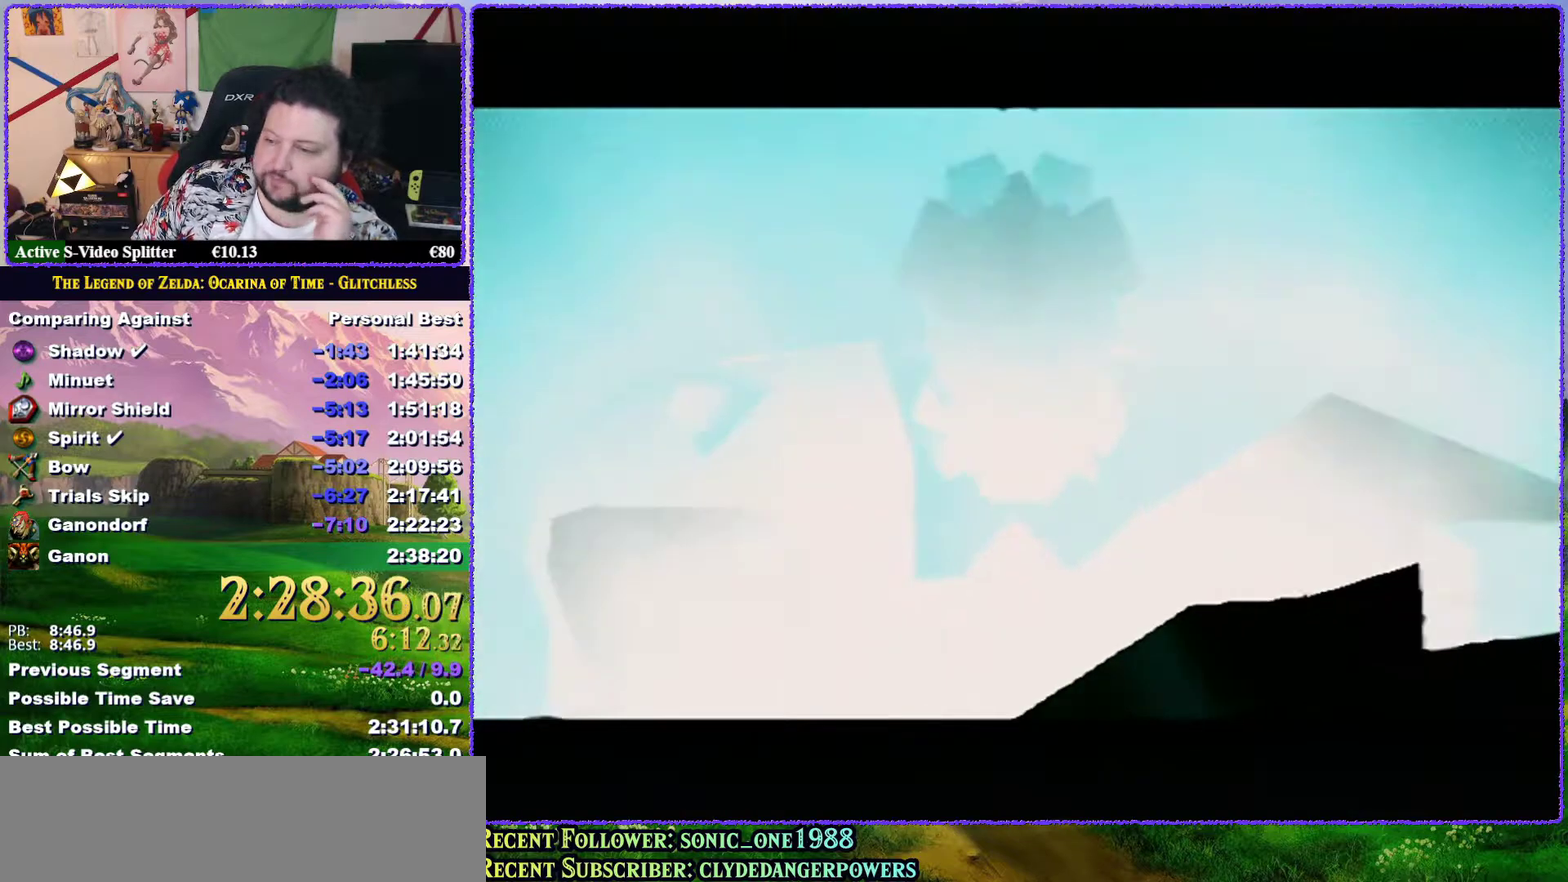
{"buttons": ["B"], "left_stick": "center", "events": [[67, "B", "down"], [150, "B", "up"], [250, "B", "down"], [317, "B", "up"], [433, "B", "down"]]}